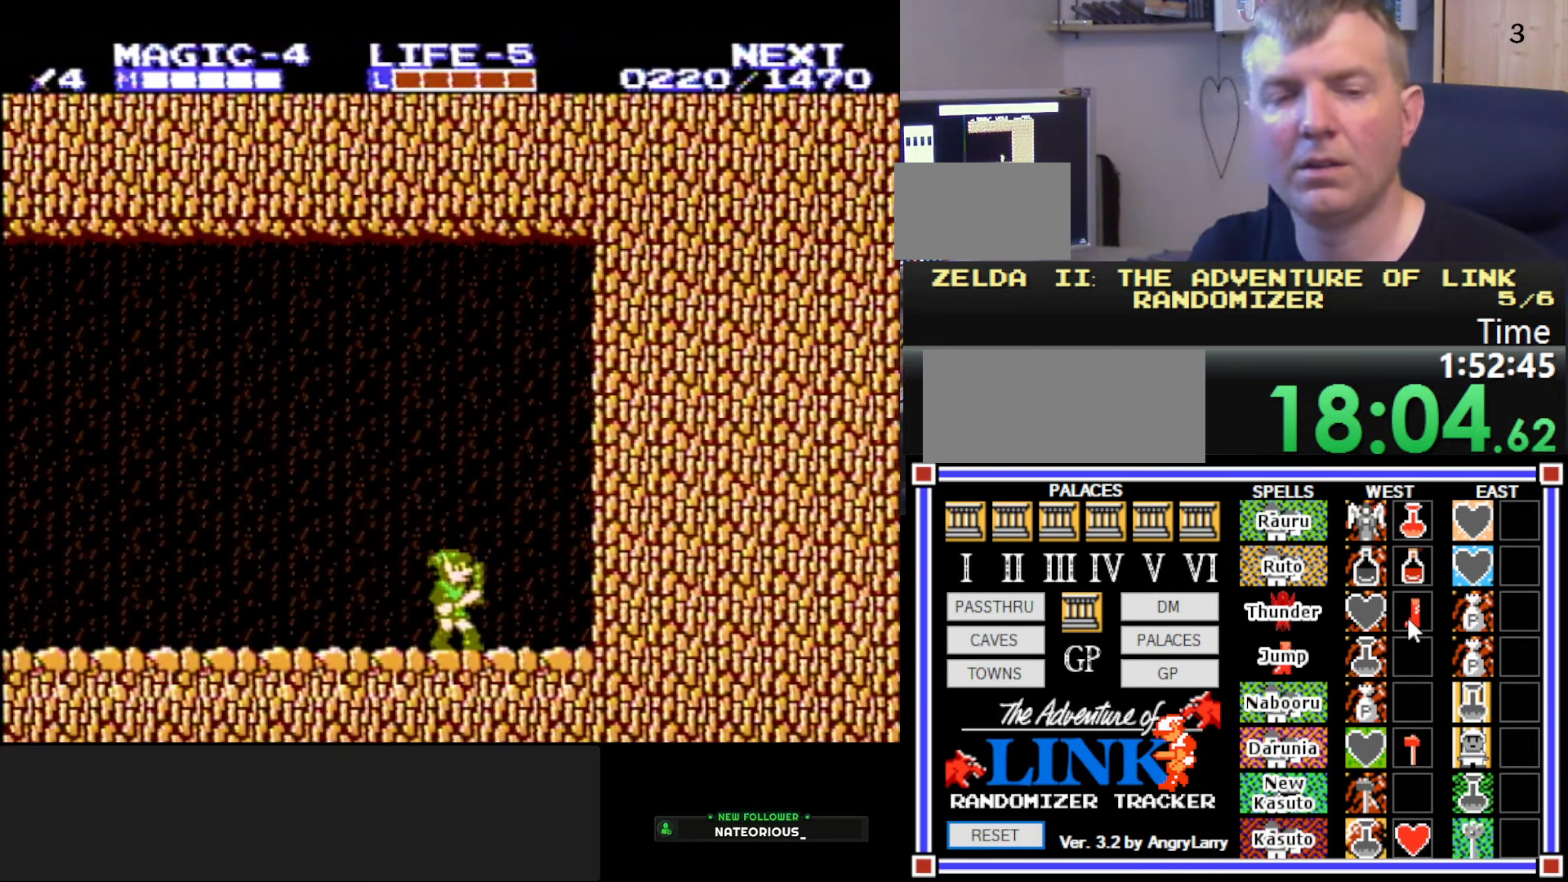
Gameplay with a controller (Nintendo layout); each line is a JSON object with the inputs held at the frame after it. "events" lists button and stick changes between this image and that frame as [ms after this image, input, new state], when the widget could be followed in between. Not read: L3 R3.
{"buttons": ["DPAD_LEFT"], "events": [[183, "DPAD_LEFT", "down"]]}
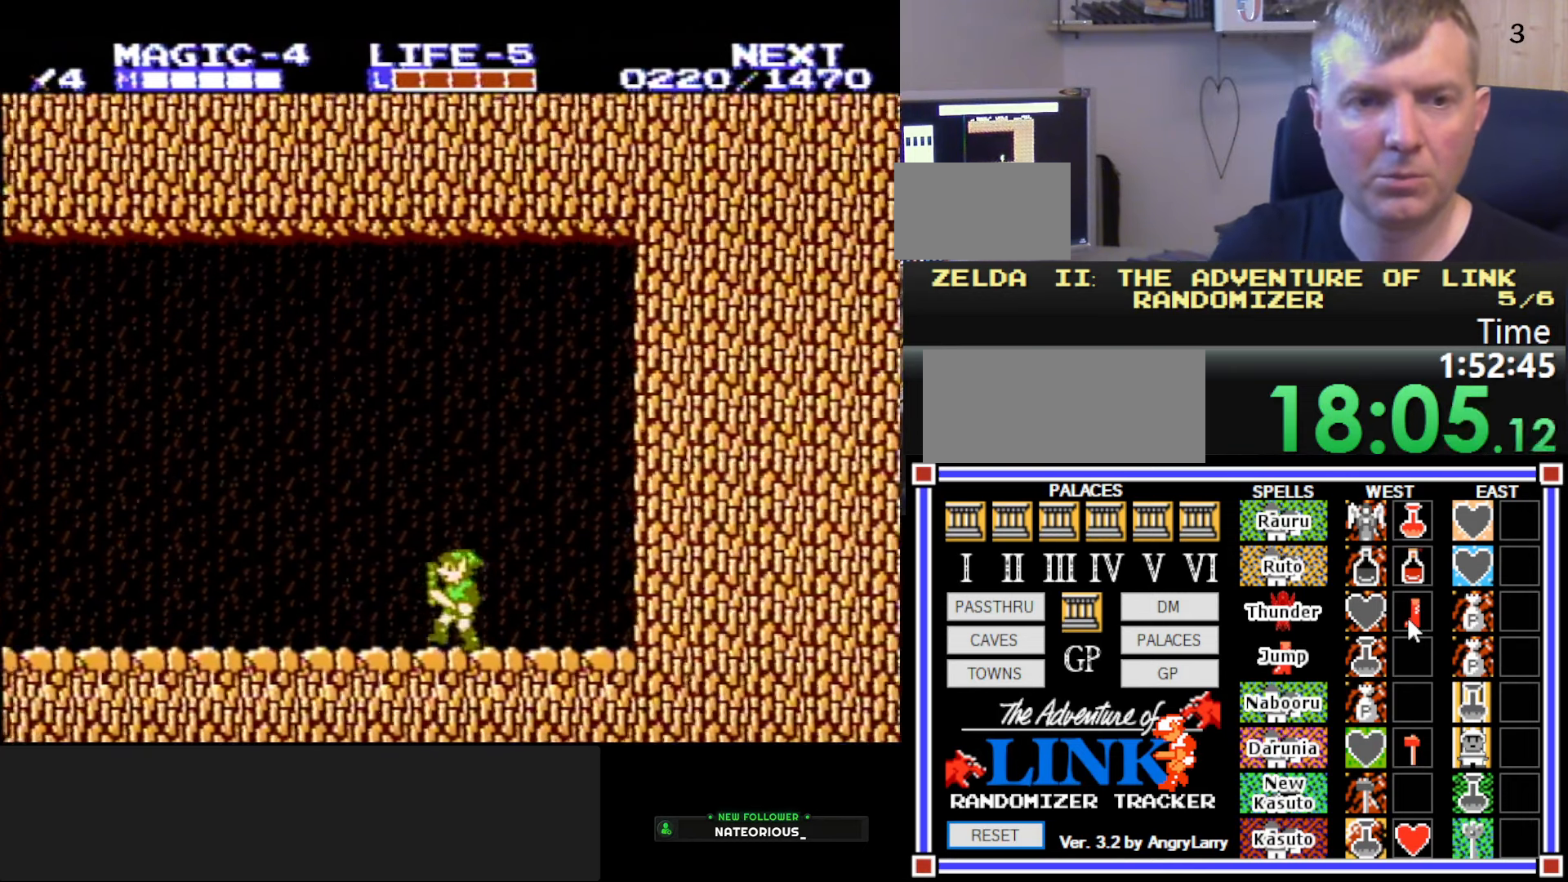
{"buttons": ["DPAD_LEFT"], "events": []}
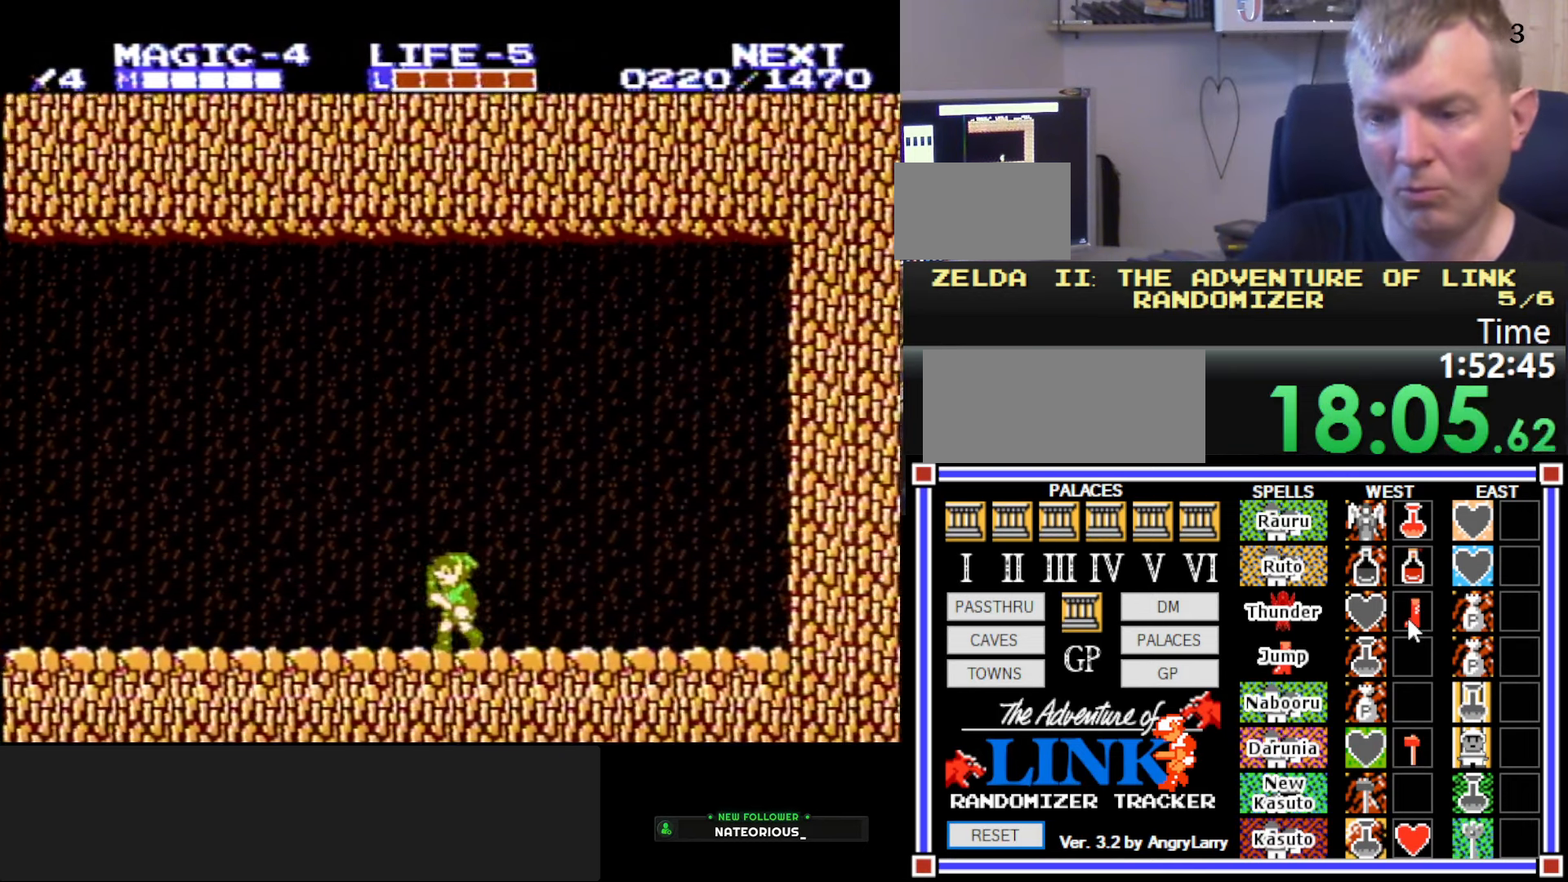
{"buttons": [], "events": [[117, "START", "down"], [183, "DPAD_LEFT", "up"], [317, "START", "up"]]}
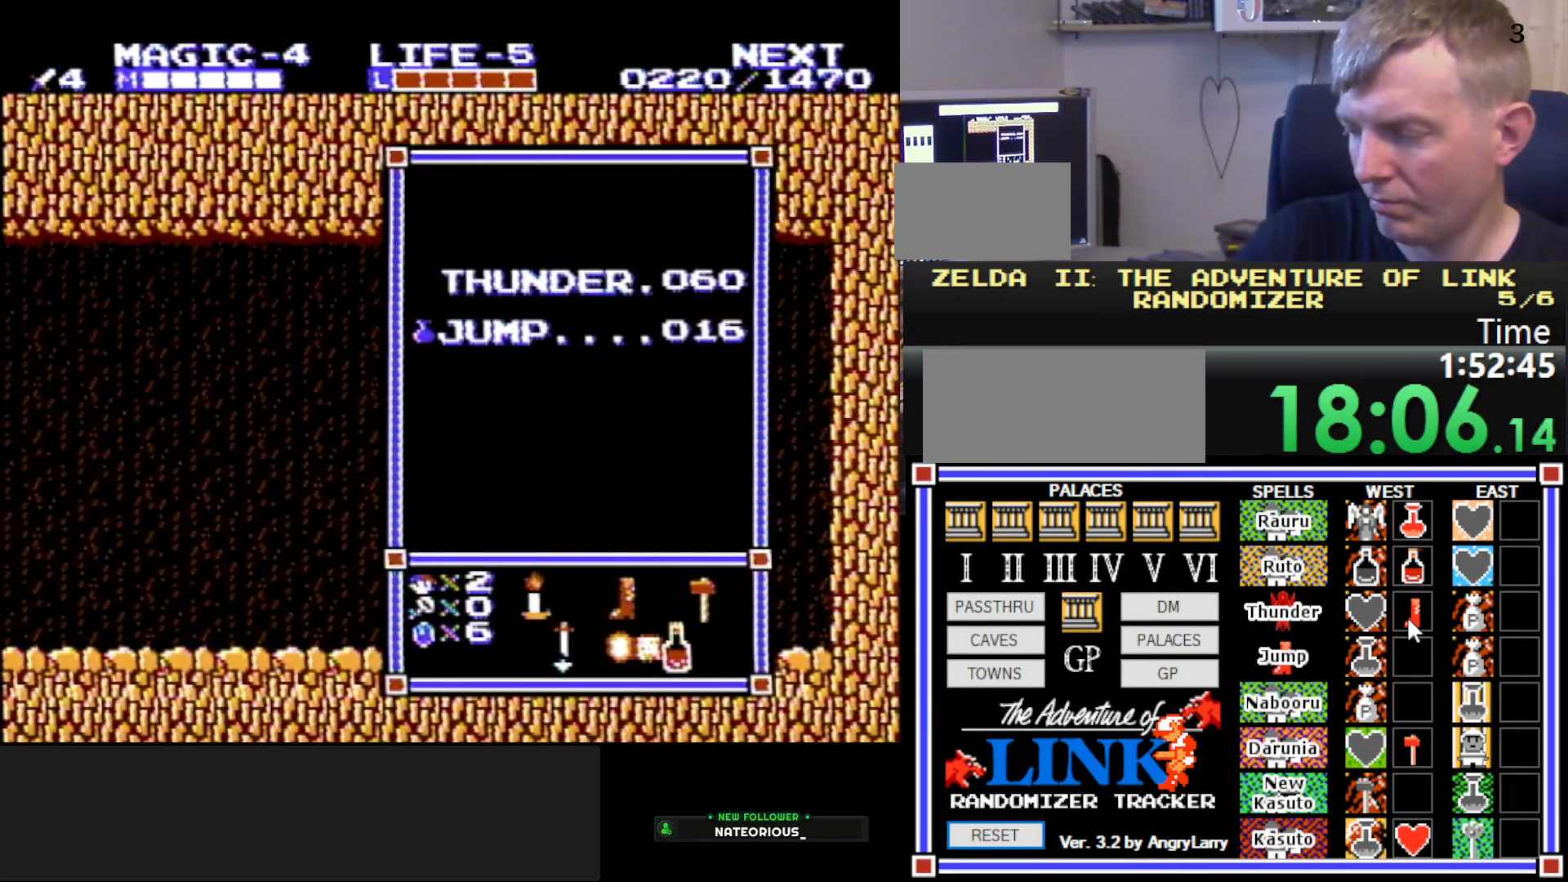
{"buttons": [], "events": []}
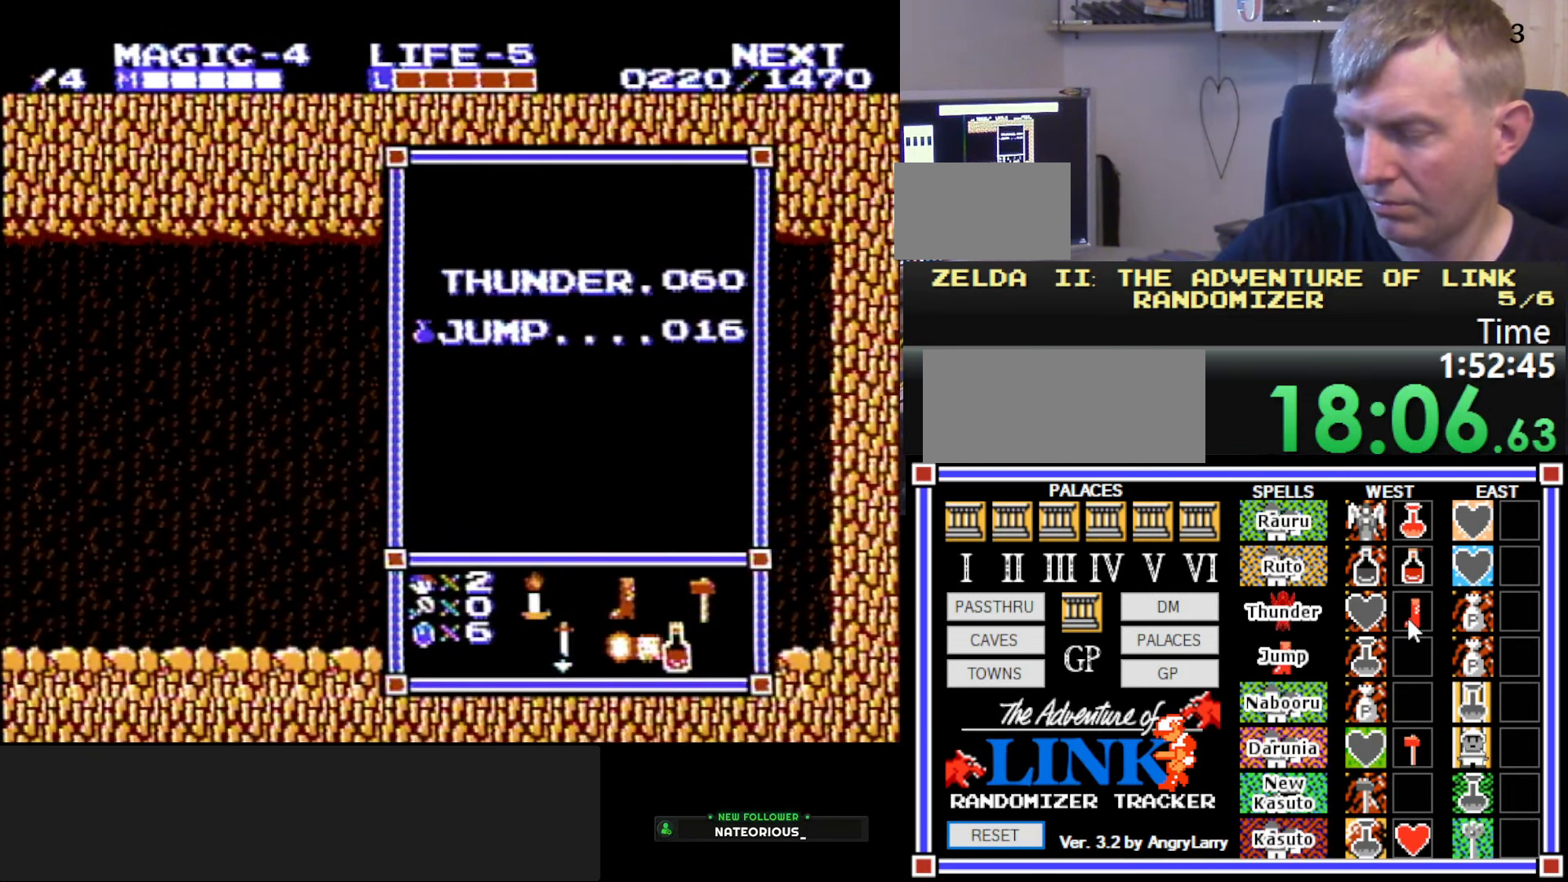
{"buttons": [], "events": []}
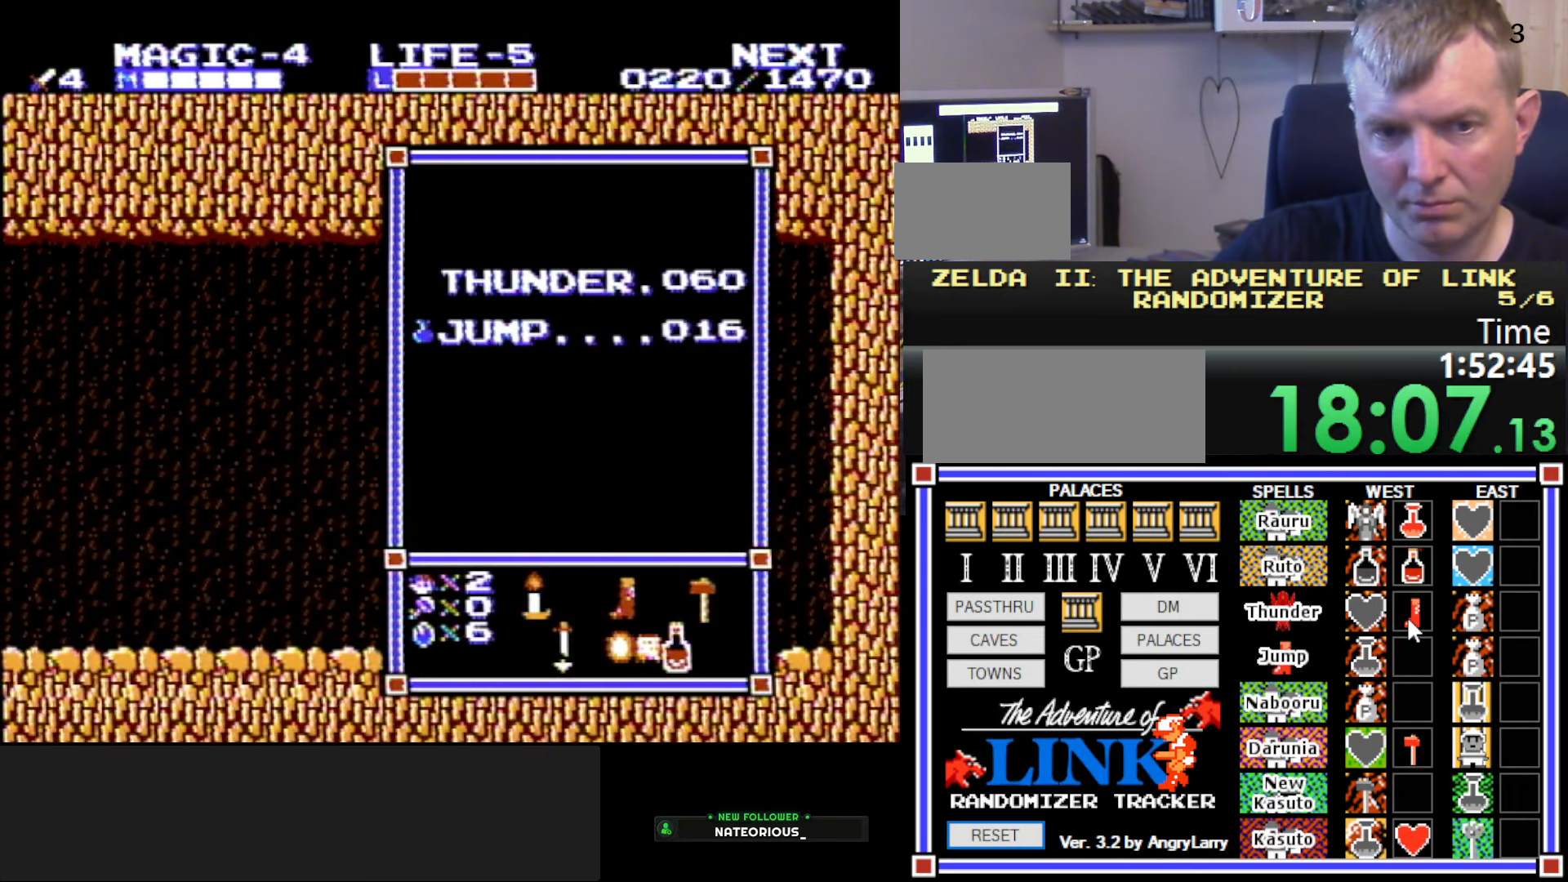
{"buttons": [], "events": []}
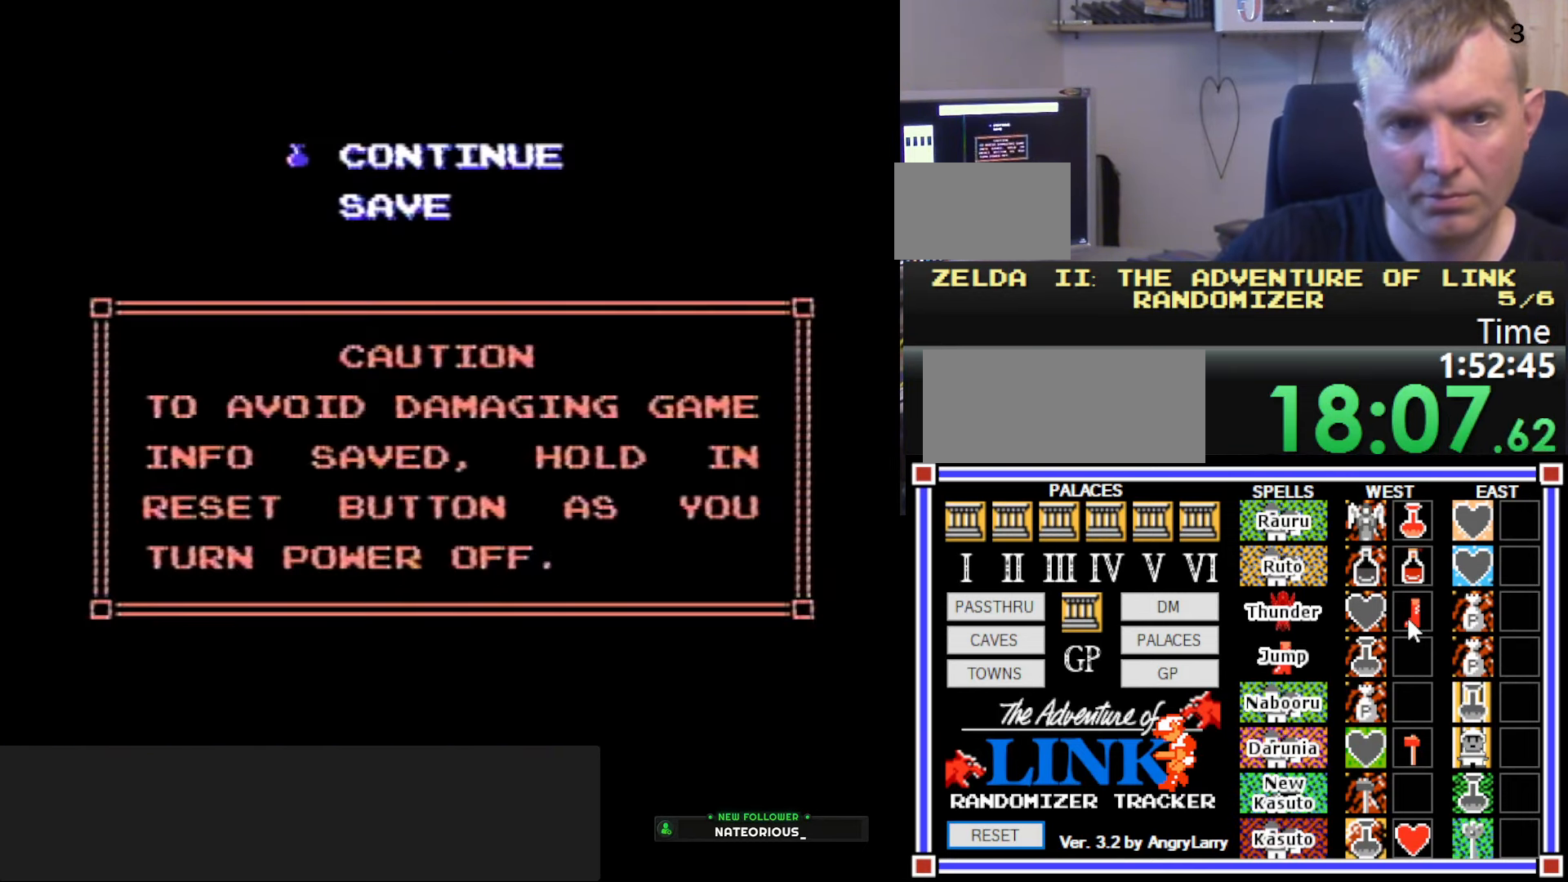
{"buttons": [], "events": []}
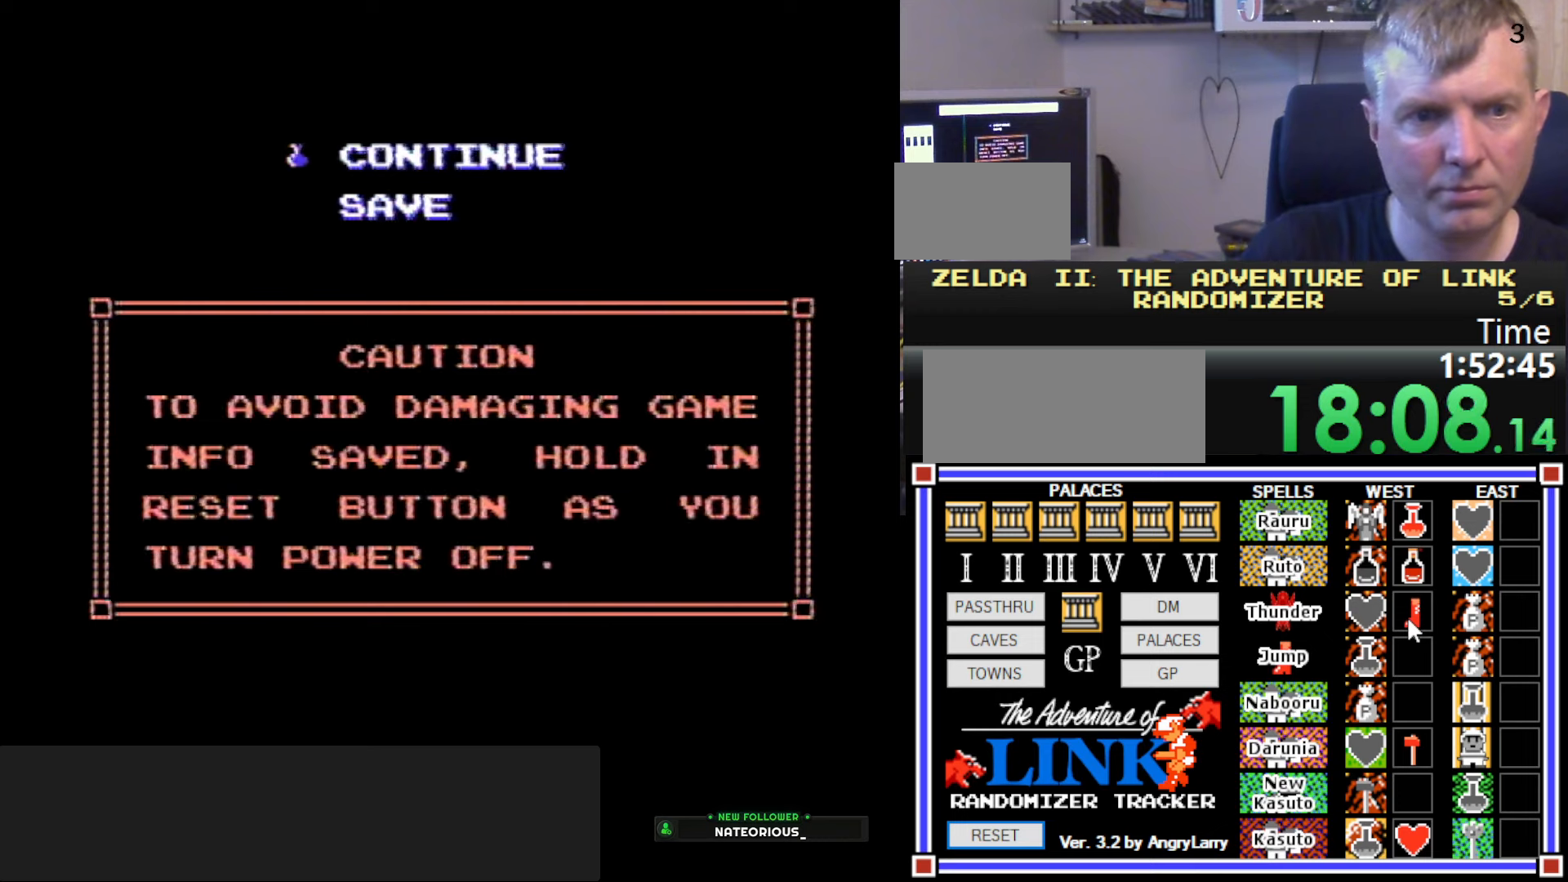
{"buttons": [], "events": [[317, "START", "down"], [467, "START", "up"]]}
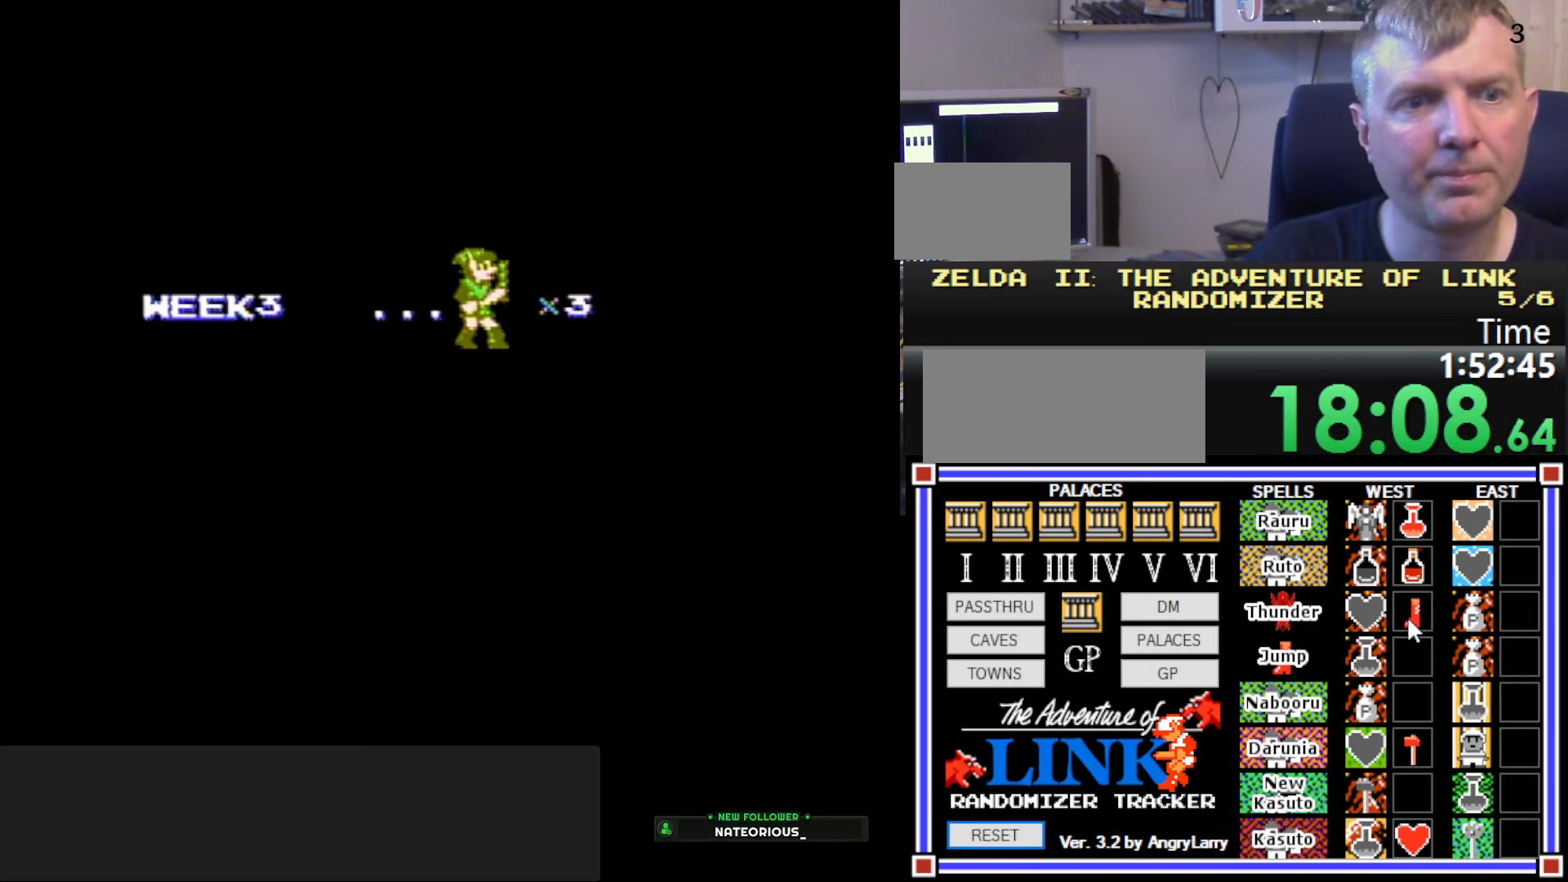
{"buttons": [], "events": []}
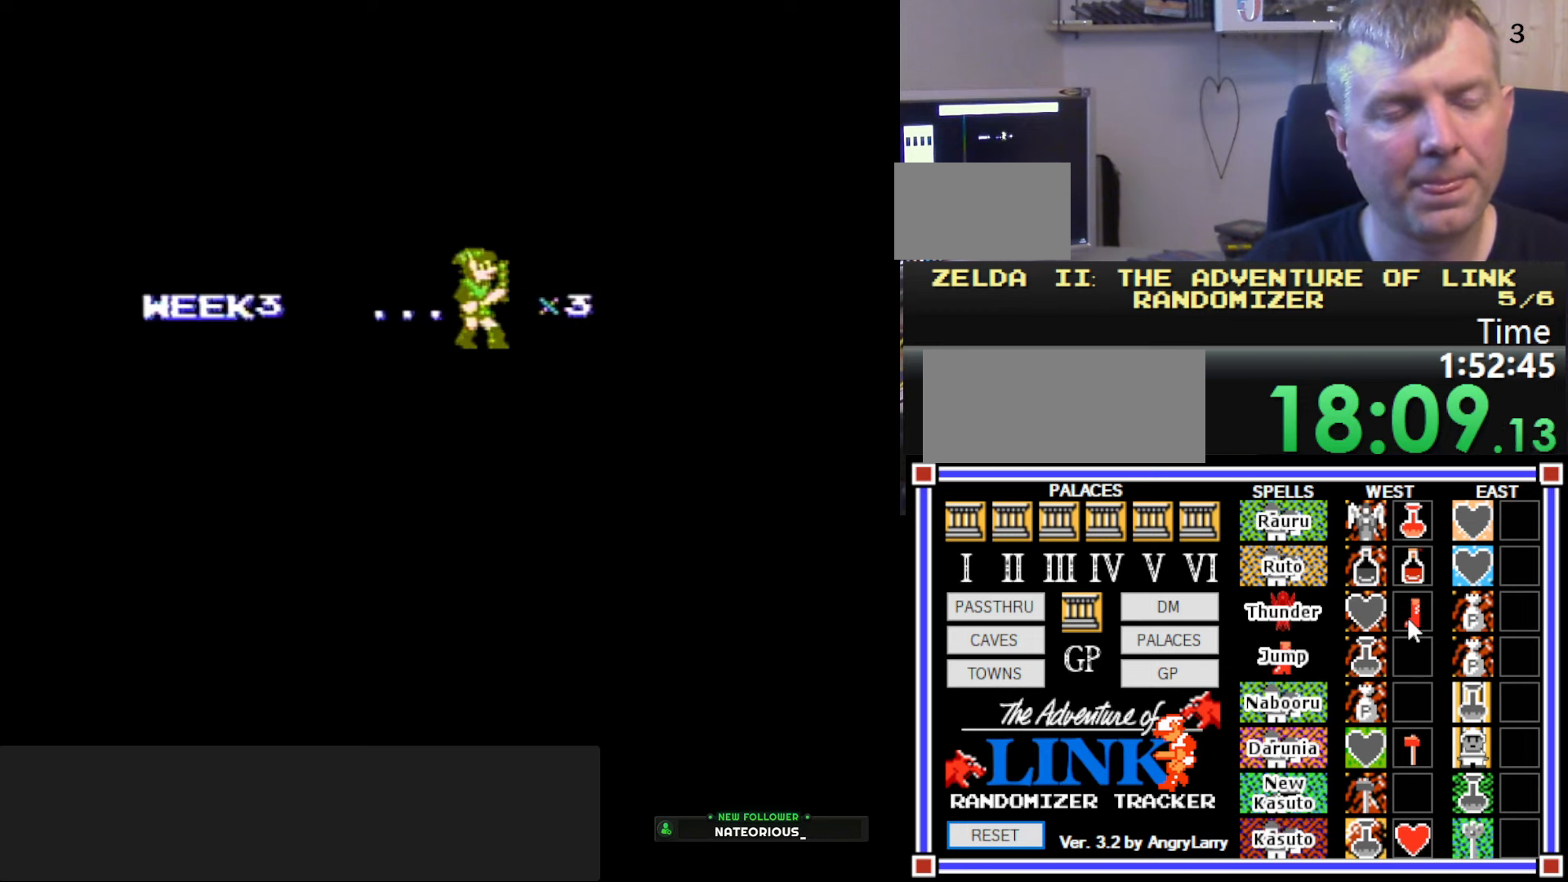
{"buttons": [], "events": []}
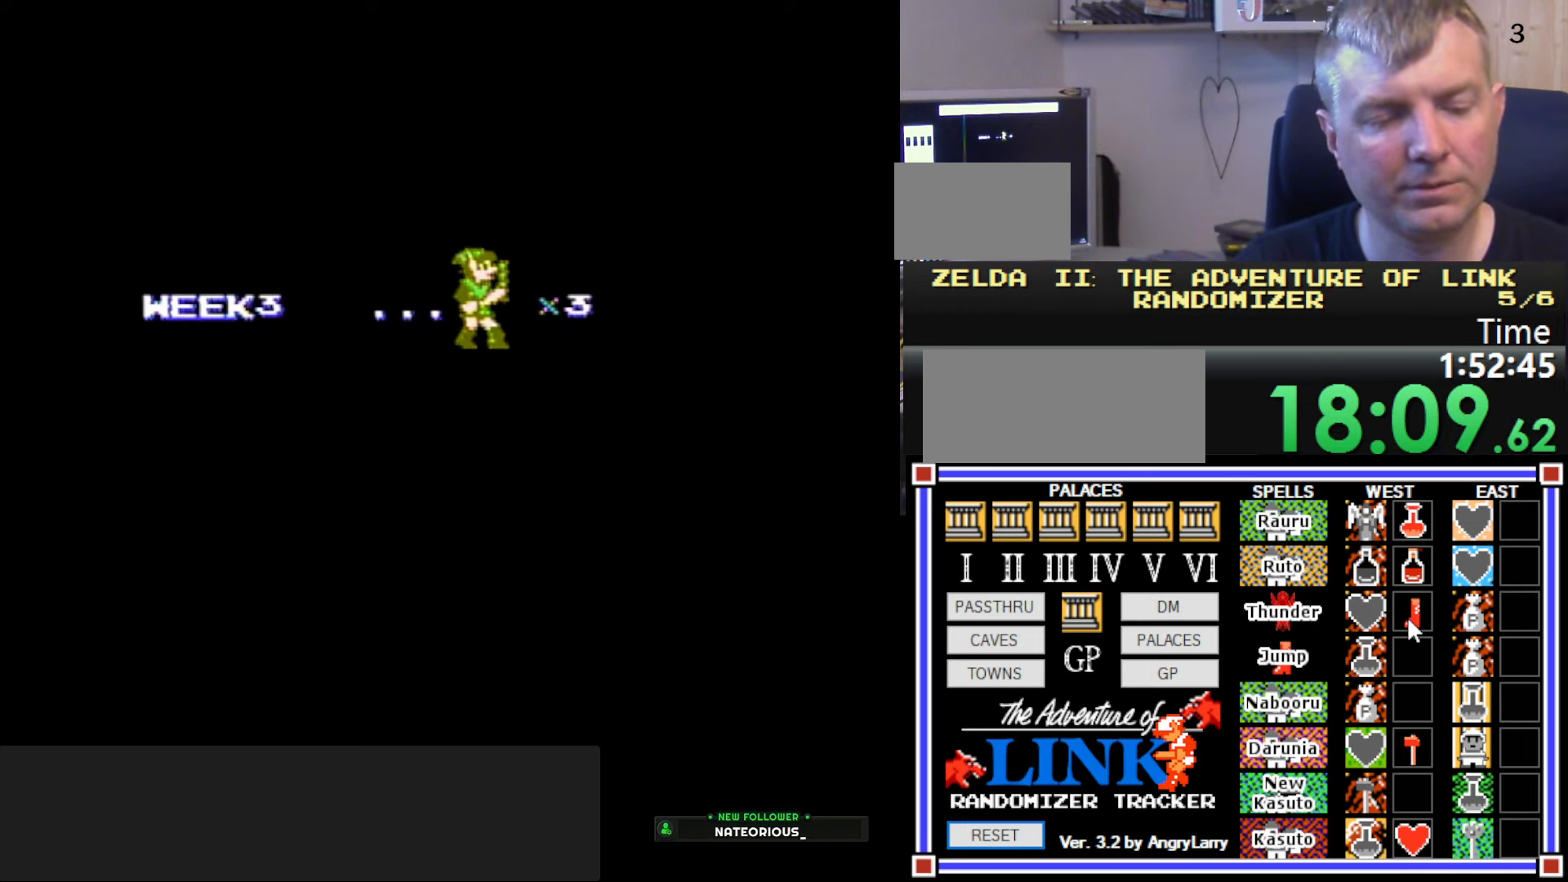
{"buttons": [], "events": []}
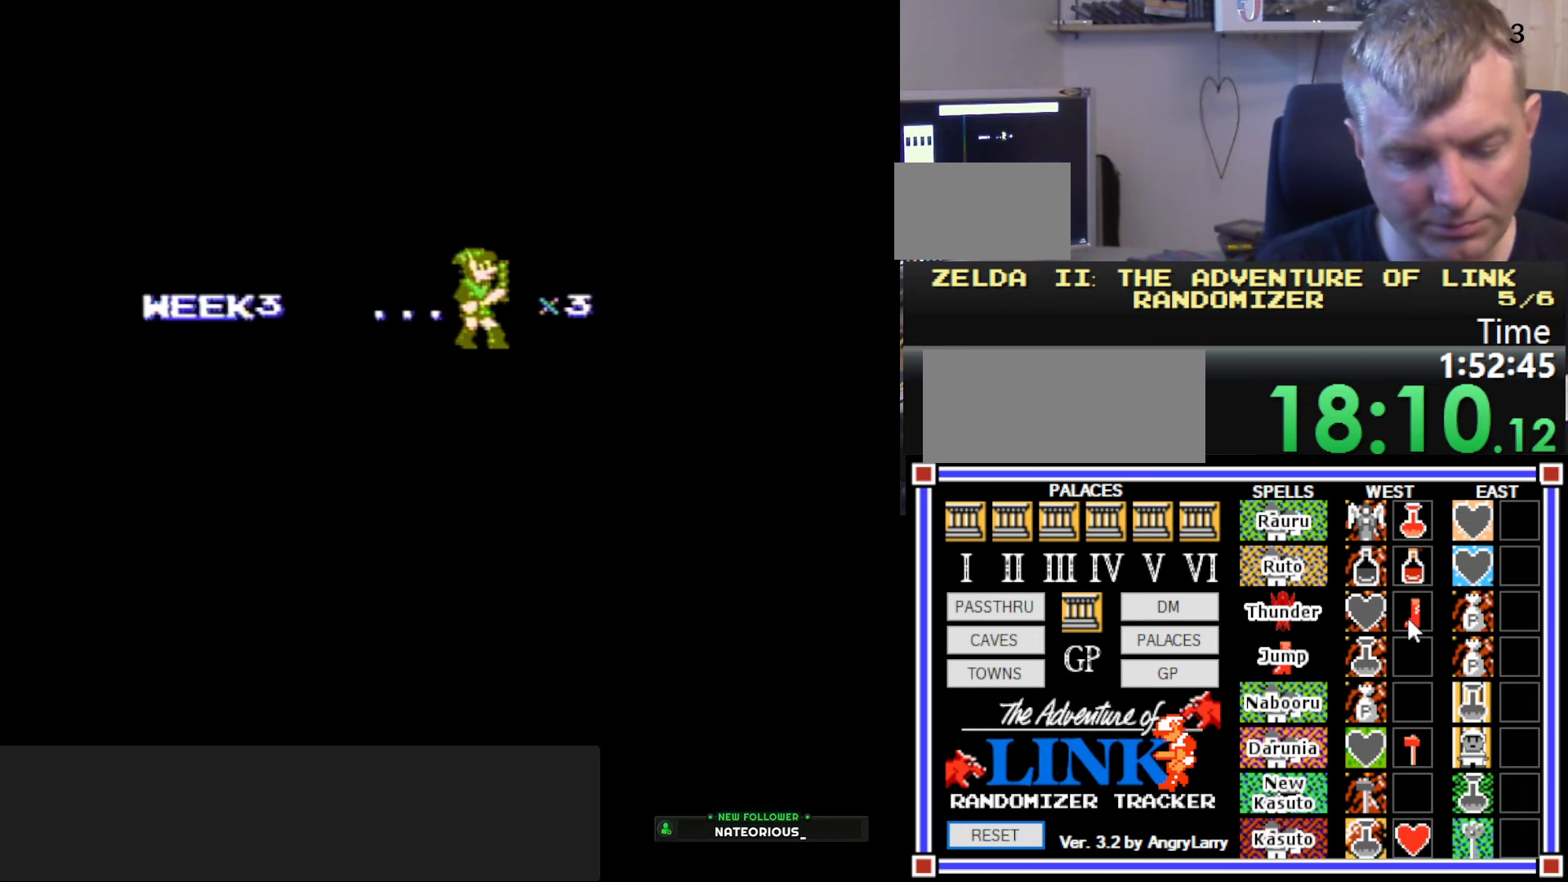
{"buttons": [], "events": []}
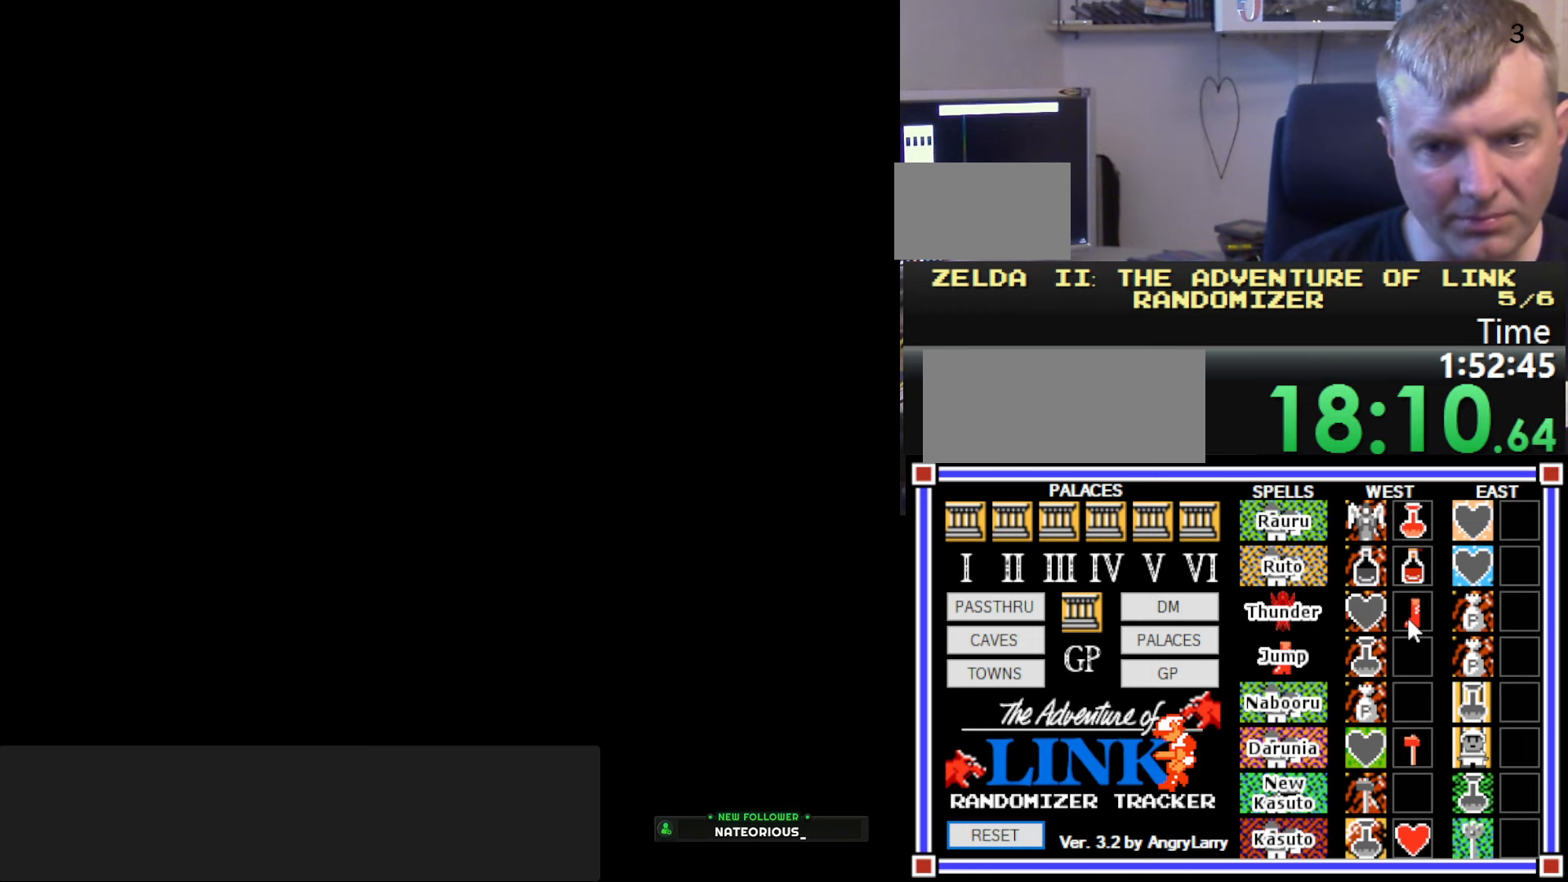
{"buttons": [], "events": []}
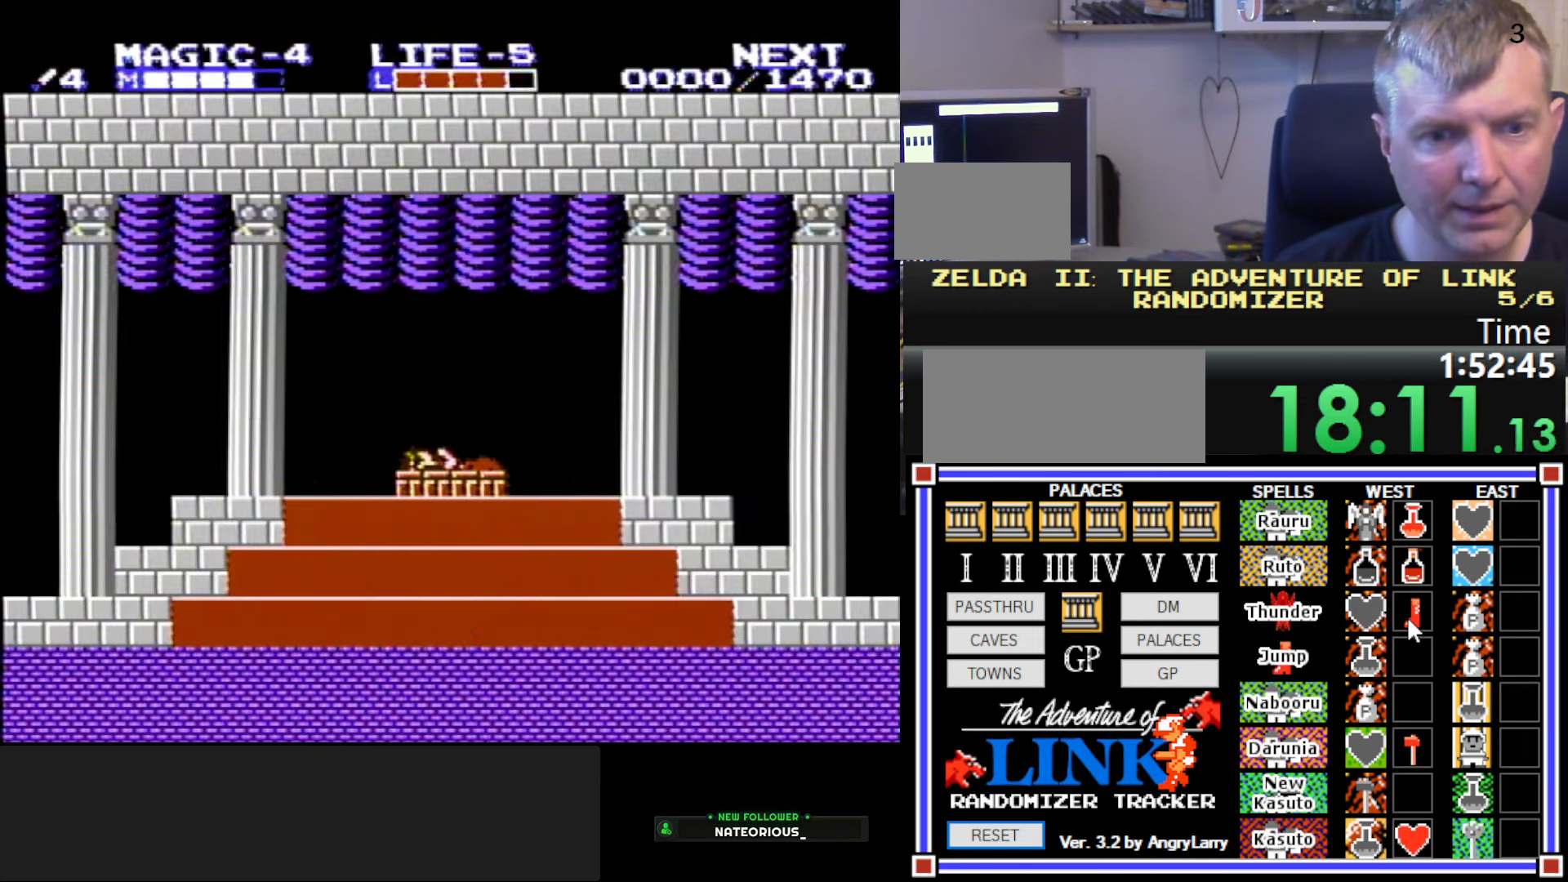
{"buttons": ["A", "B", "DPAD_RIGHT"], "events": [[167, "DPAD_RIGHT", "down"], [434, "A", "down"], [500, "B", "down"]]}
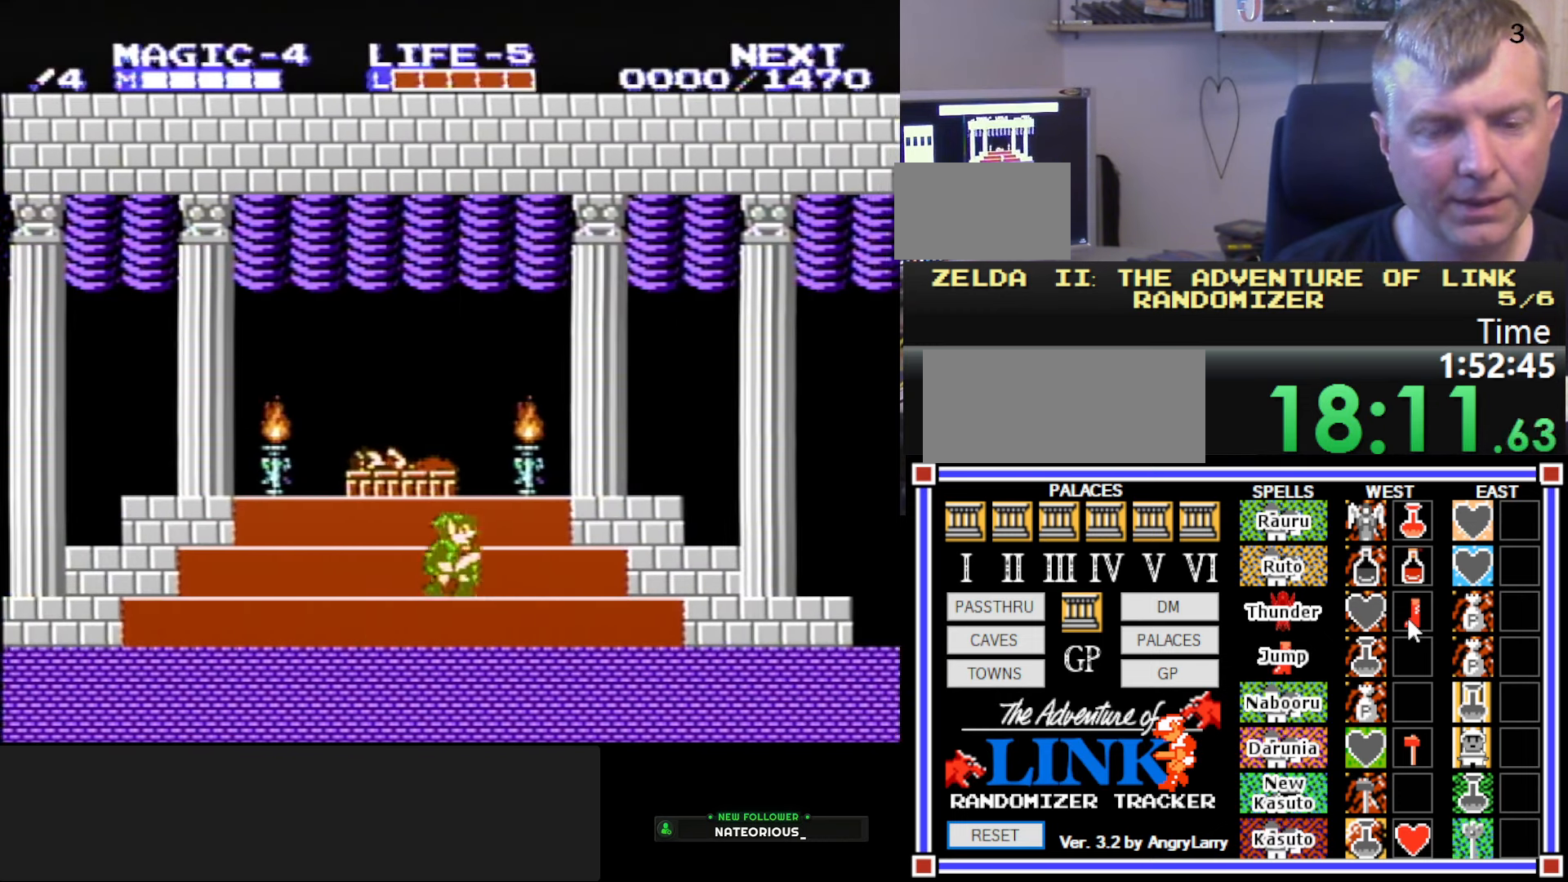
{"buttons": ["DPAD_RIGHT"], "events": [[67, "A", "up"], [234, "B", "up"]]}
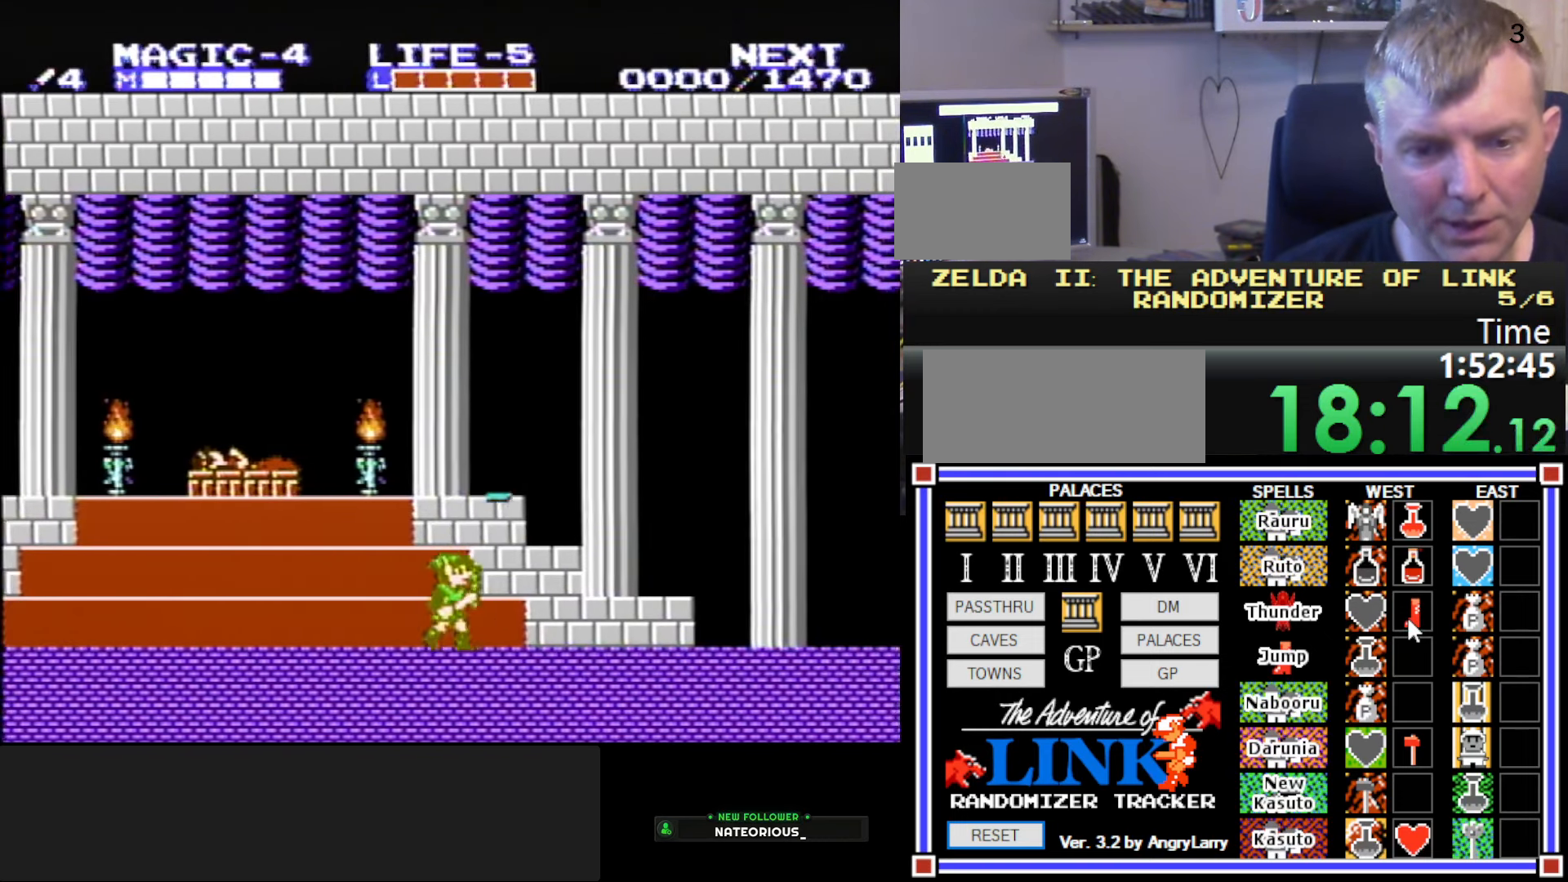
{"buttons": ["DPAD_RIGHT"], "events": [[34, "A", "down"], [100, "B", "down"], [167, "A", "up"], [300, "B", "up"]]}
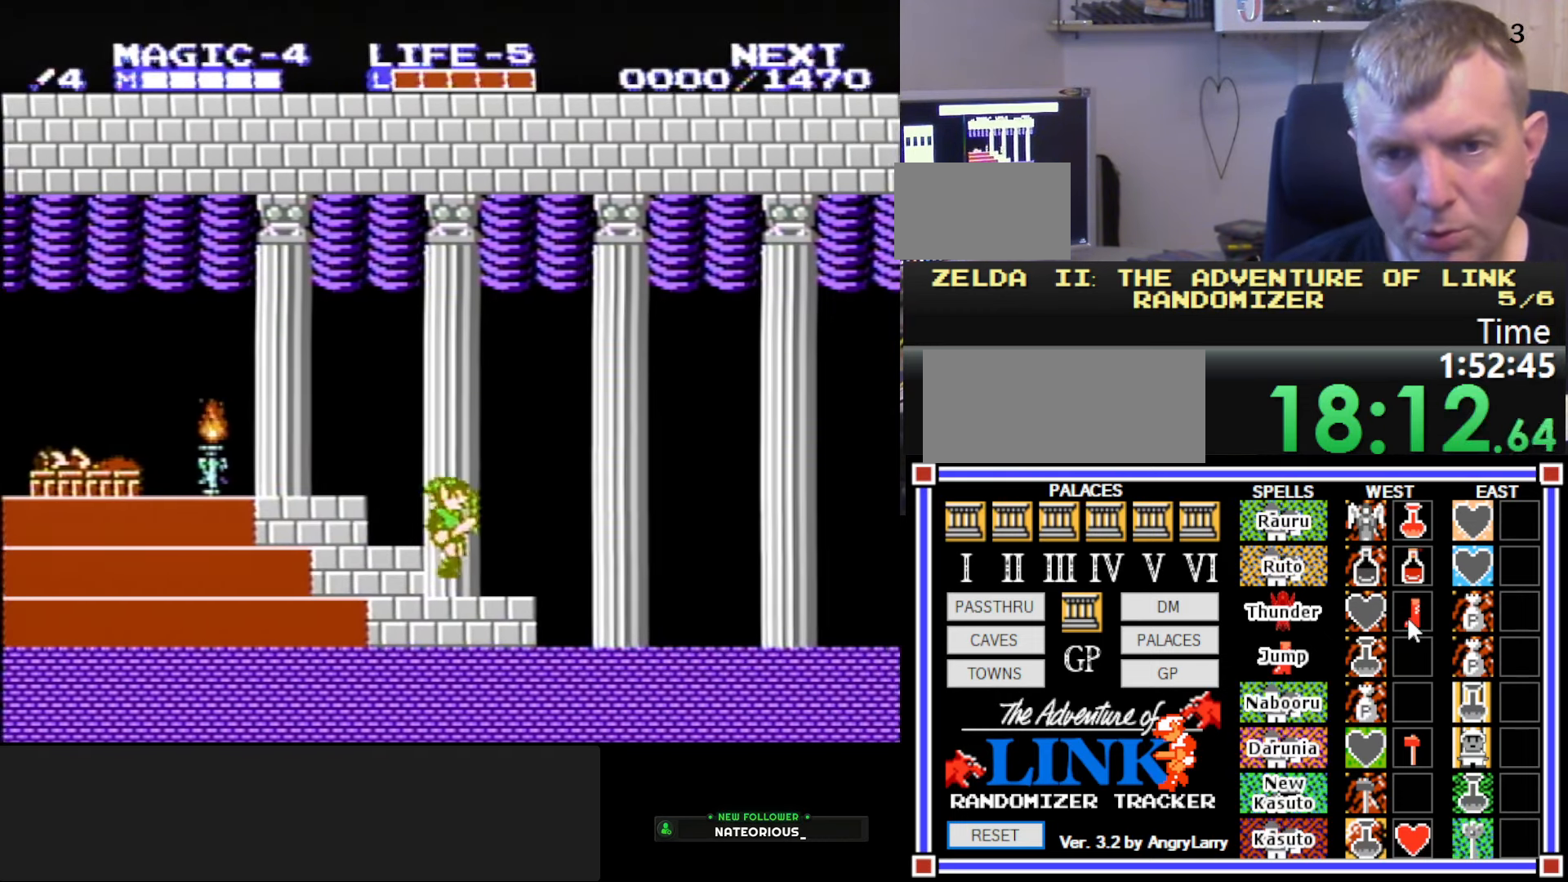
{"buttons": ["A", "B", "DPAD_RIGHT"], "events": [[416, "A", "down"], [500, "B", "down"]]}
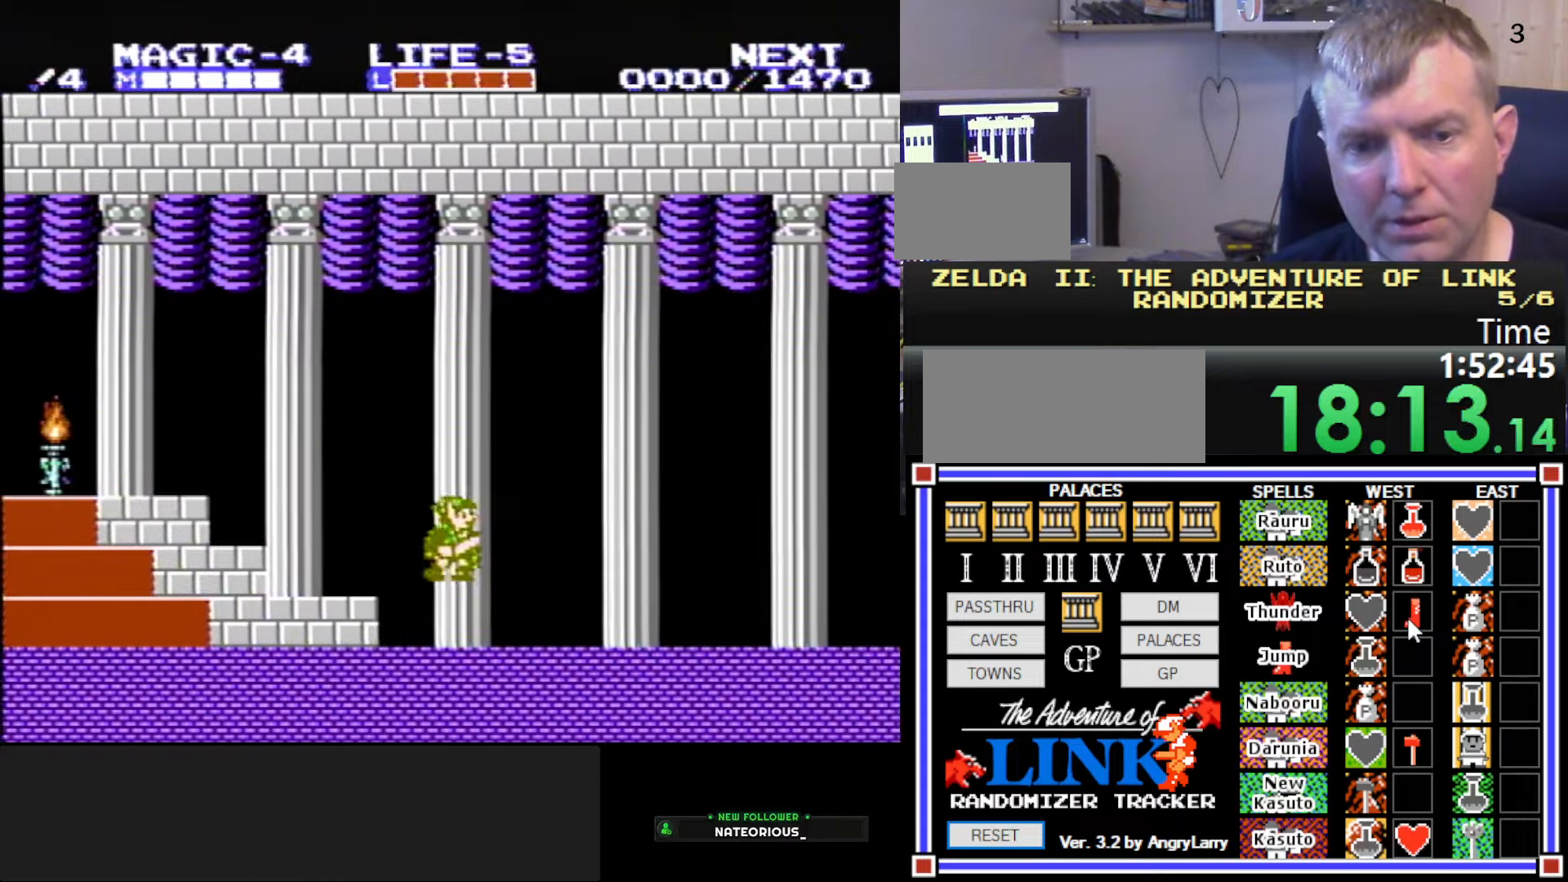
{"buttons": ["DPAD_RIGHT"], "events": [[100, "A", "up"], [250, "B", "up"]]}
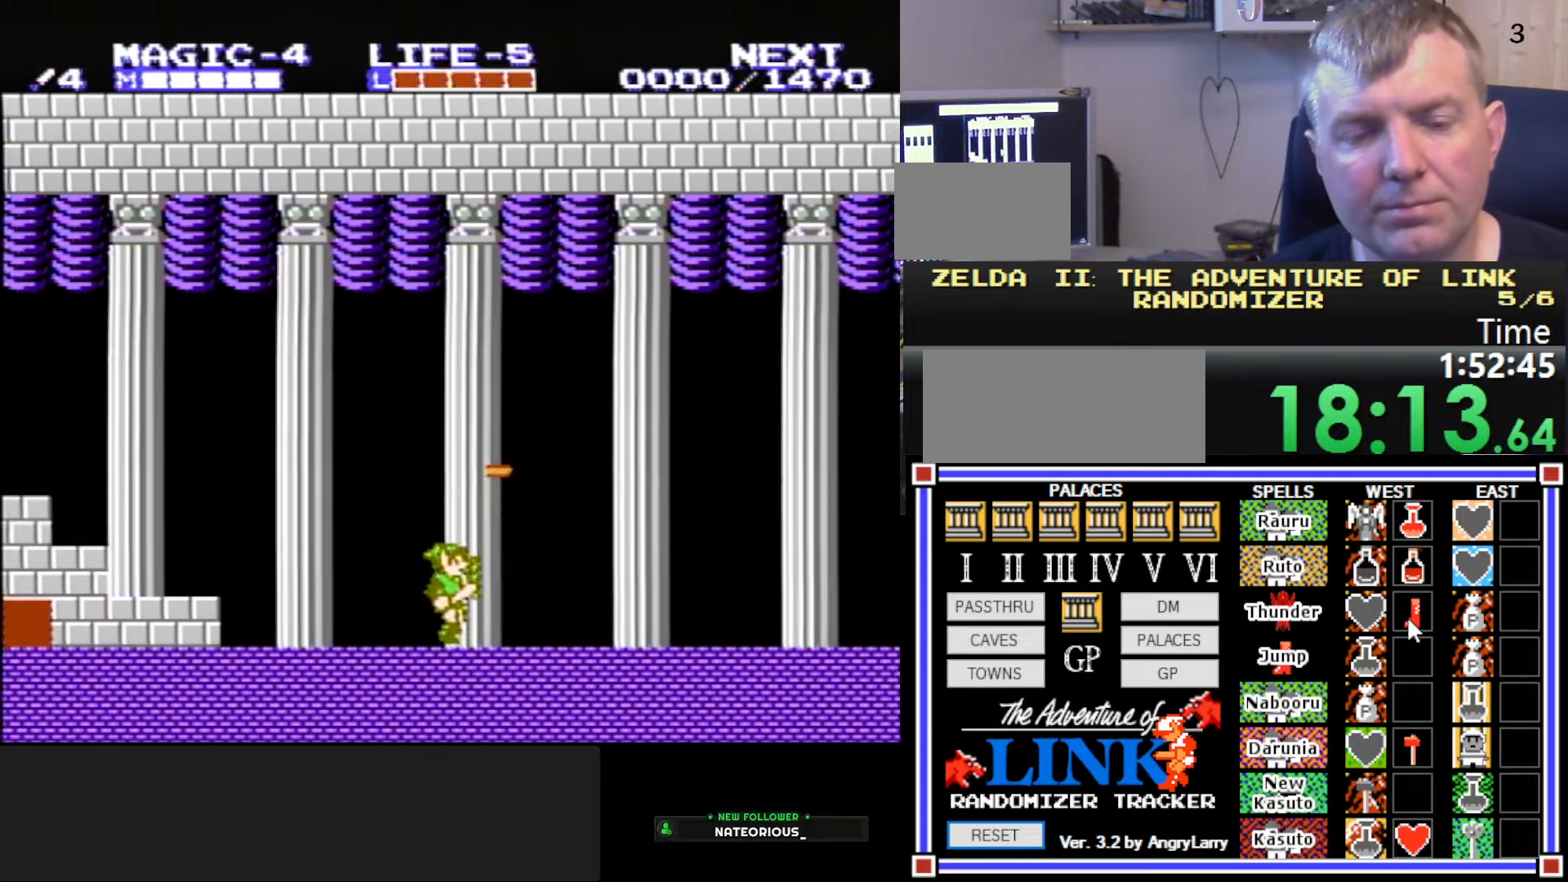
{"buttons": ["B", "DPAD_RIGHT"], "events": [[83, "A", "down"], [150, "B", "down"], [283, "DPAD_RIGHT", "up"], [383, "DPAD_RIGHT", "down"], [483, "A", "up"]]}
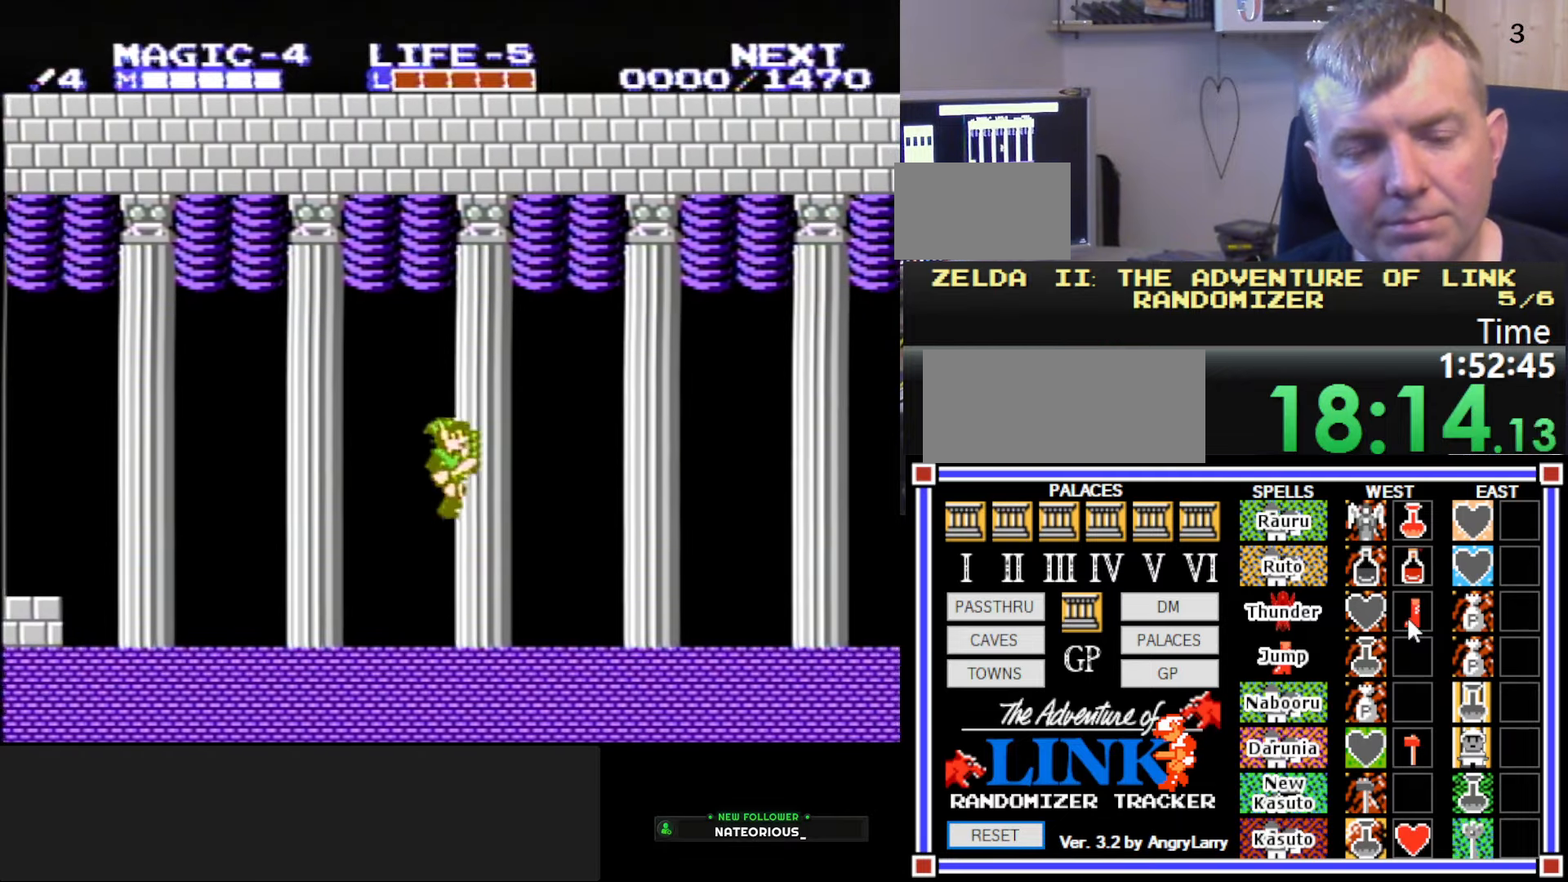
{"buttons": ["B", "DPAD_RIGHT"], "events": [[16, "B", "up"], [316, "A", "down"], [383, "B", "down"], [466, "A", "up"]]}
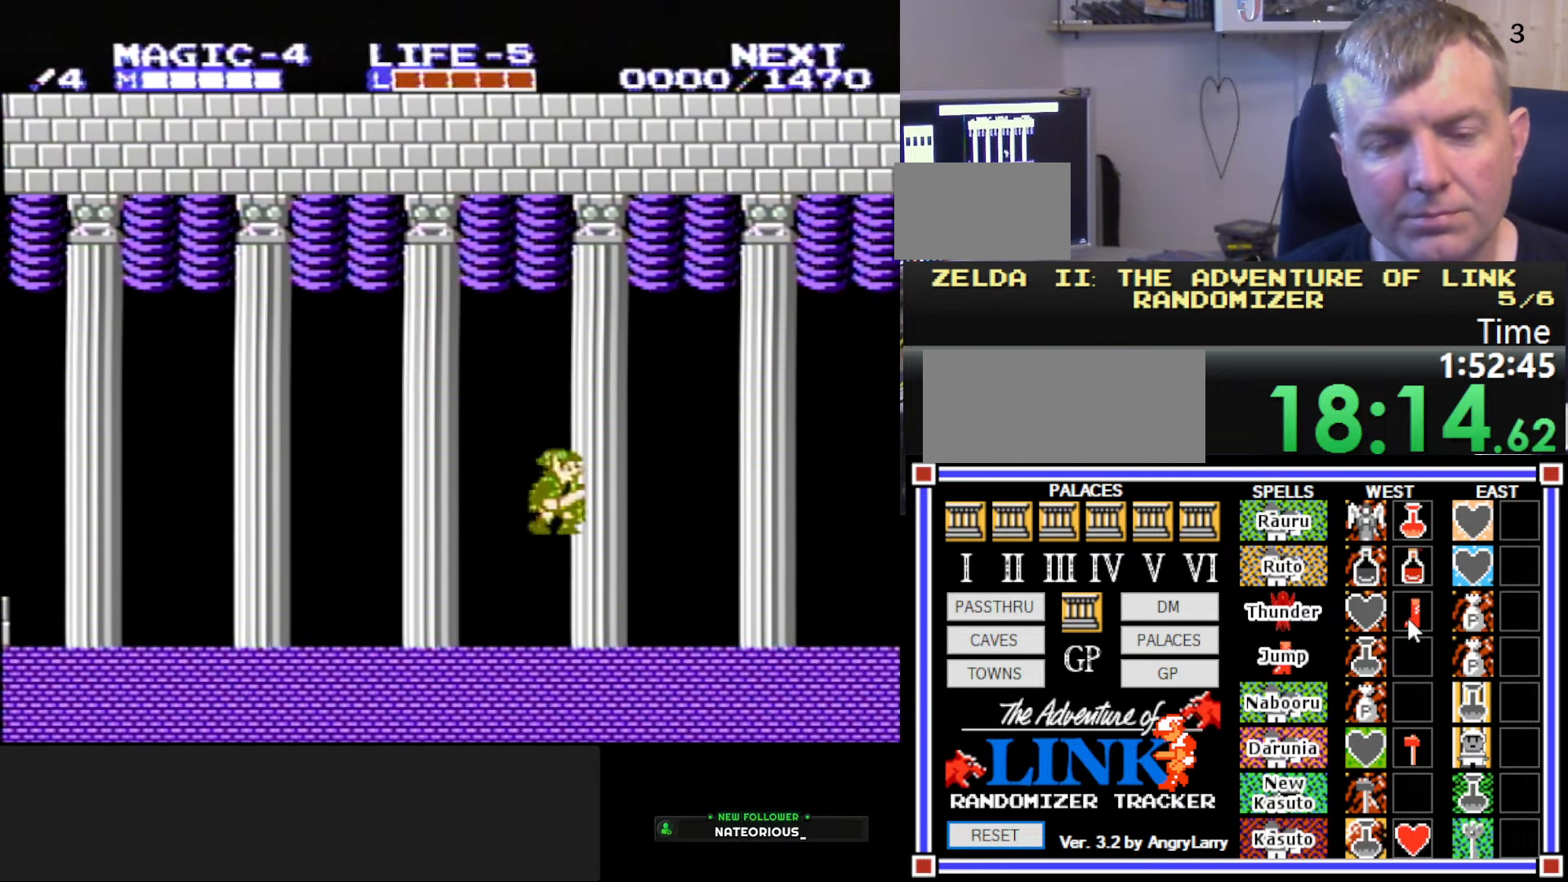
{"buttons": ["DPAD_RIGHT"], "events": [[133, "B", "up"]]}
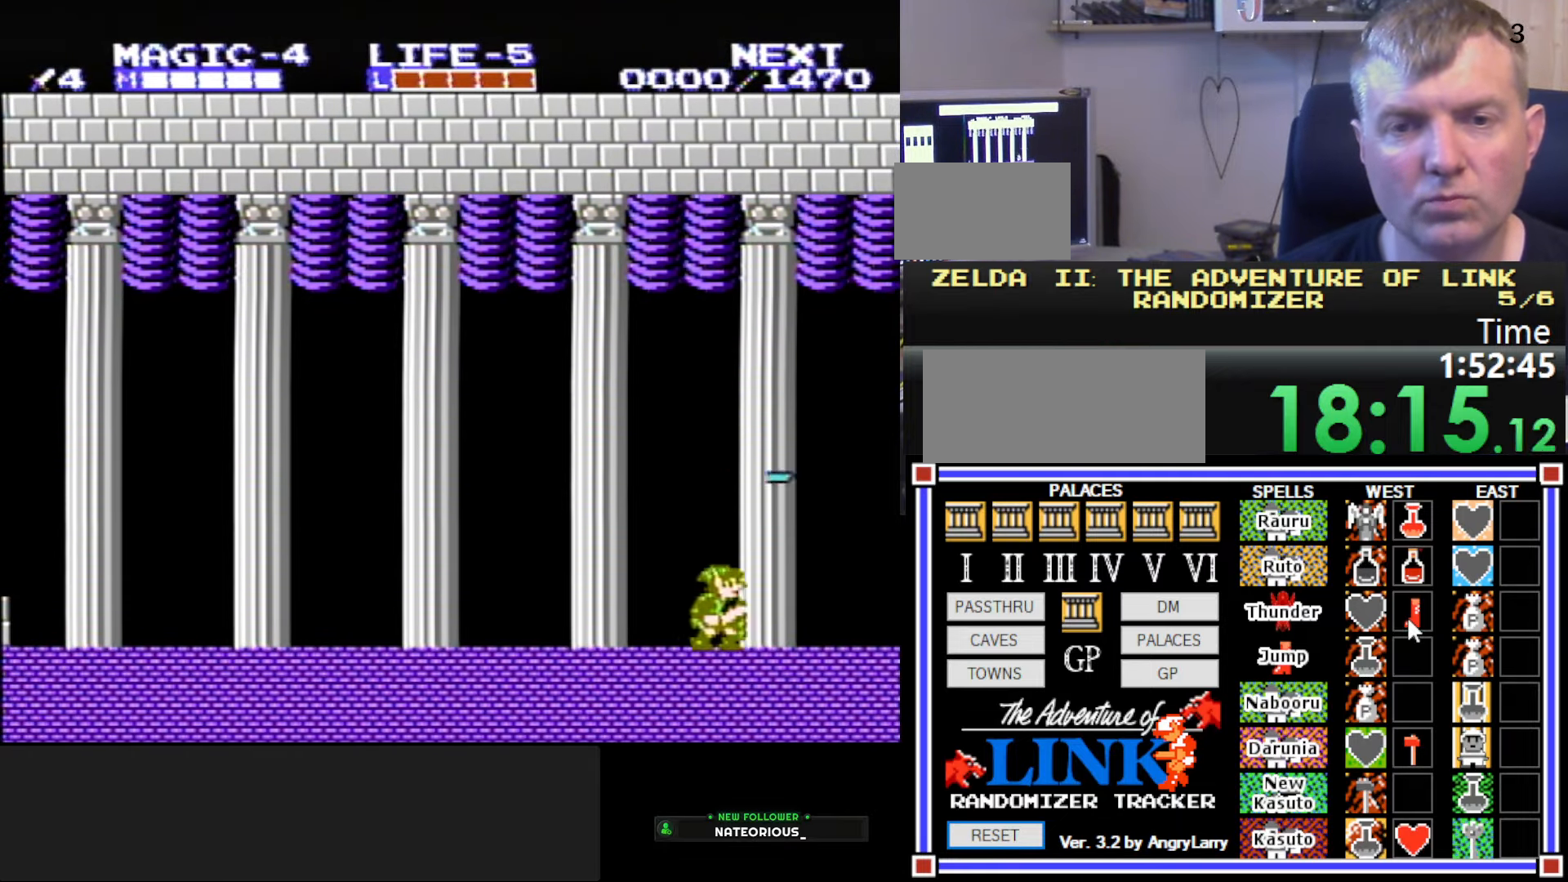
{"buttons": ["B", "DPAD_RIGHT"], "events": [[333, "A", "down"], [366, "B", "down"], [450, "A", "up"]]}
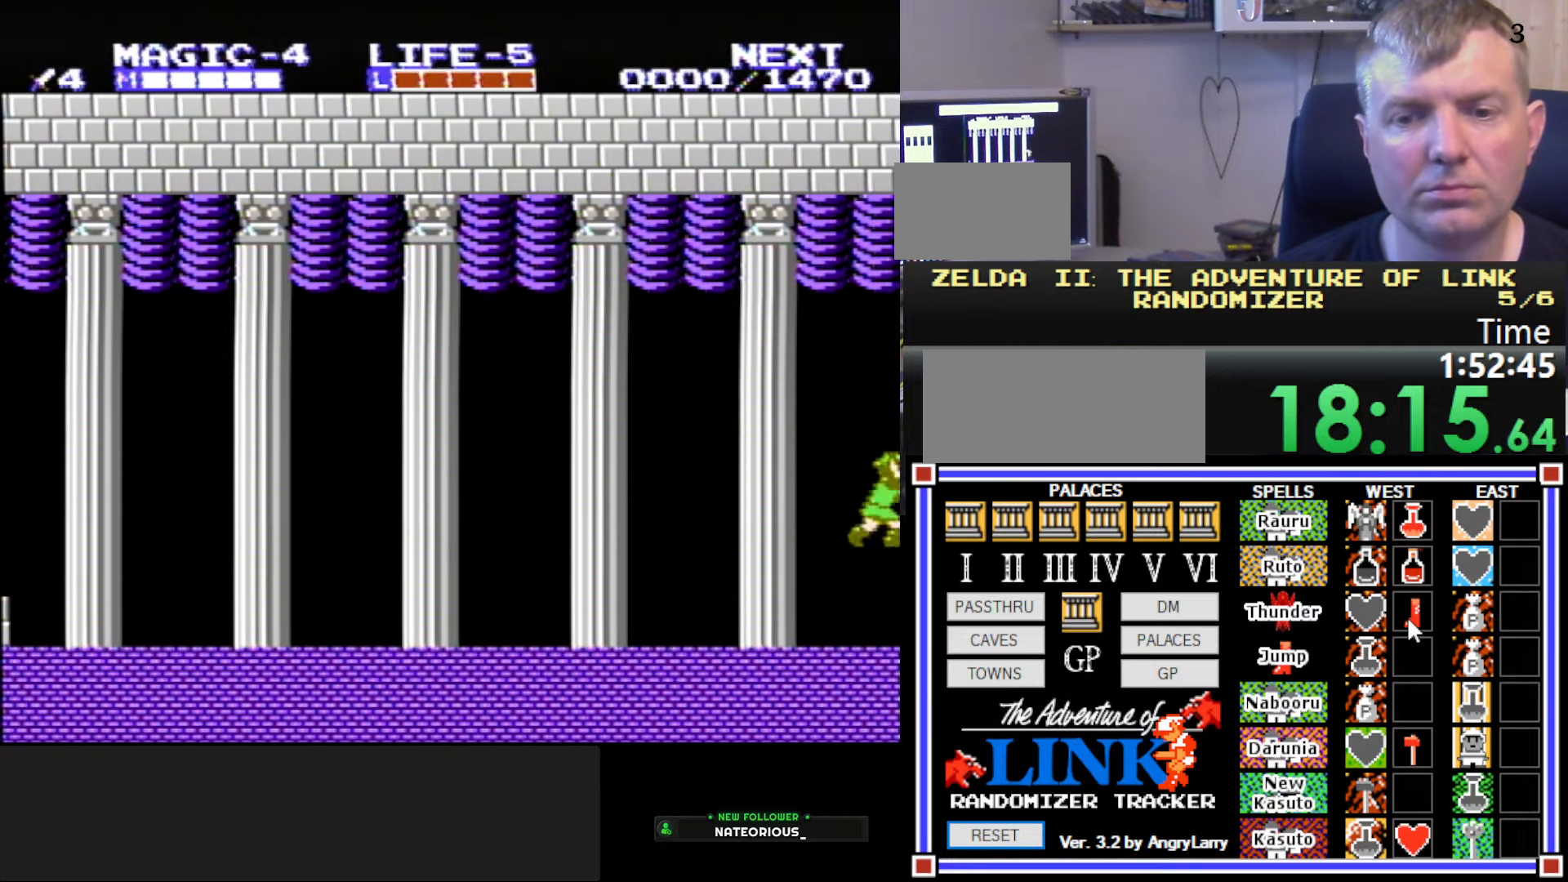
{"buttons": ["DPAD_RIGHT"], "events": [[100, "B", "up"], [433, "DPAD_RIGHT", "up"], [483, "DPAD_RIGHT", "down"]]}
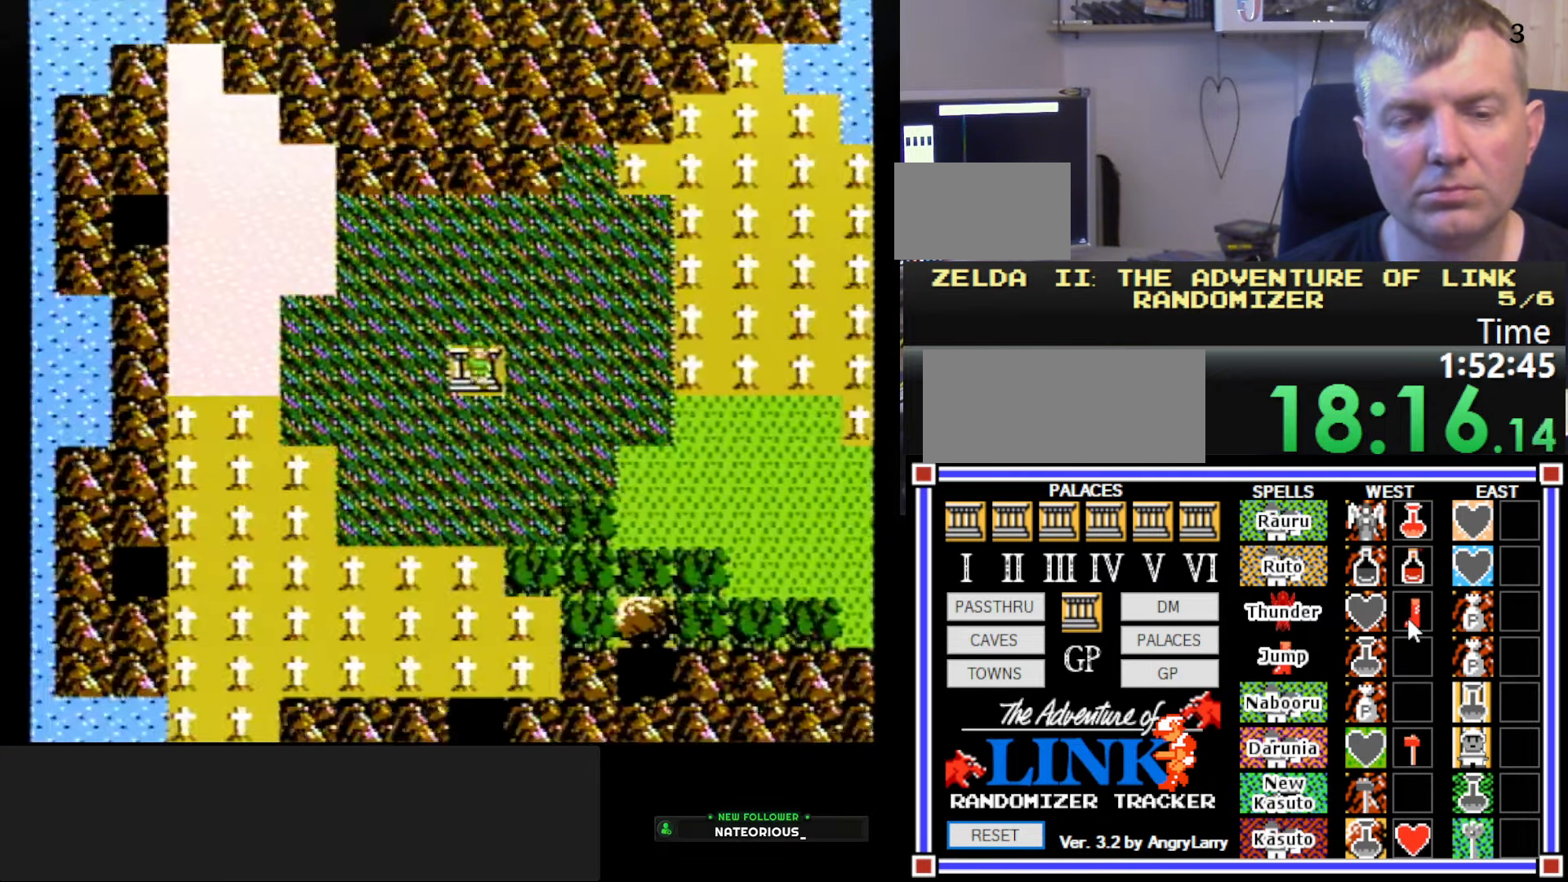
{"buttons": ["DPAD_RIGHT"], "events": []}
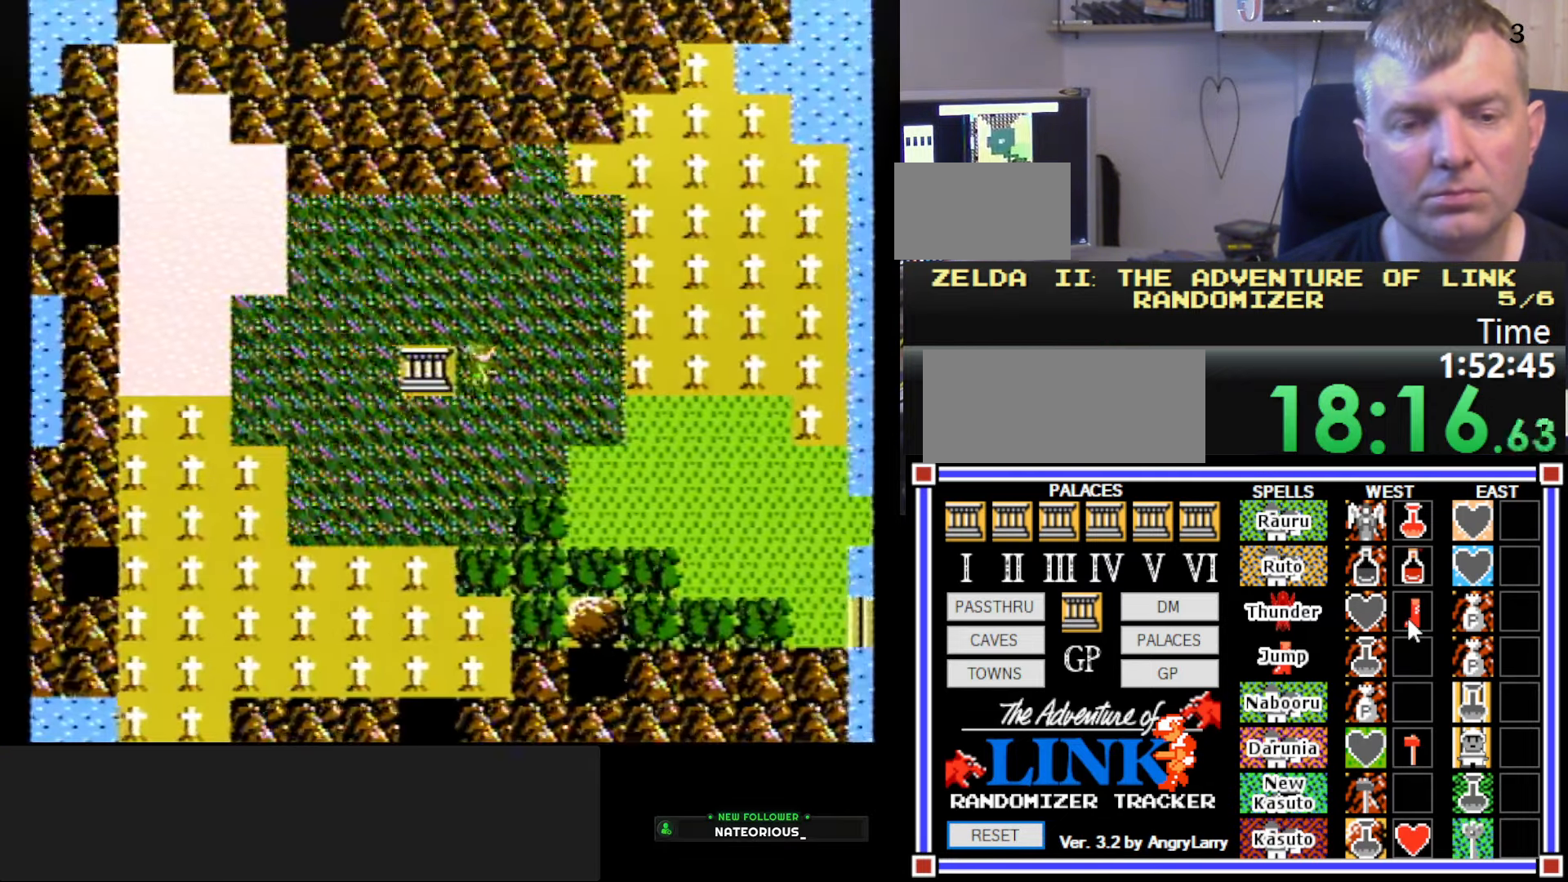
{"buttons": ["DPAD_RIGHT"], "events": []}
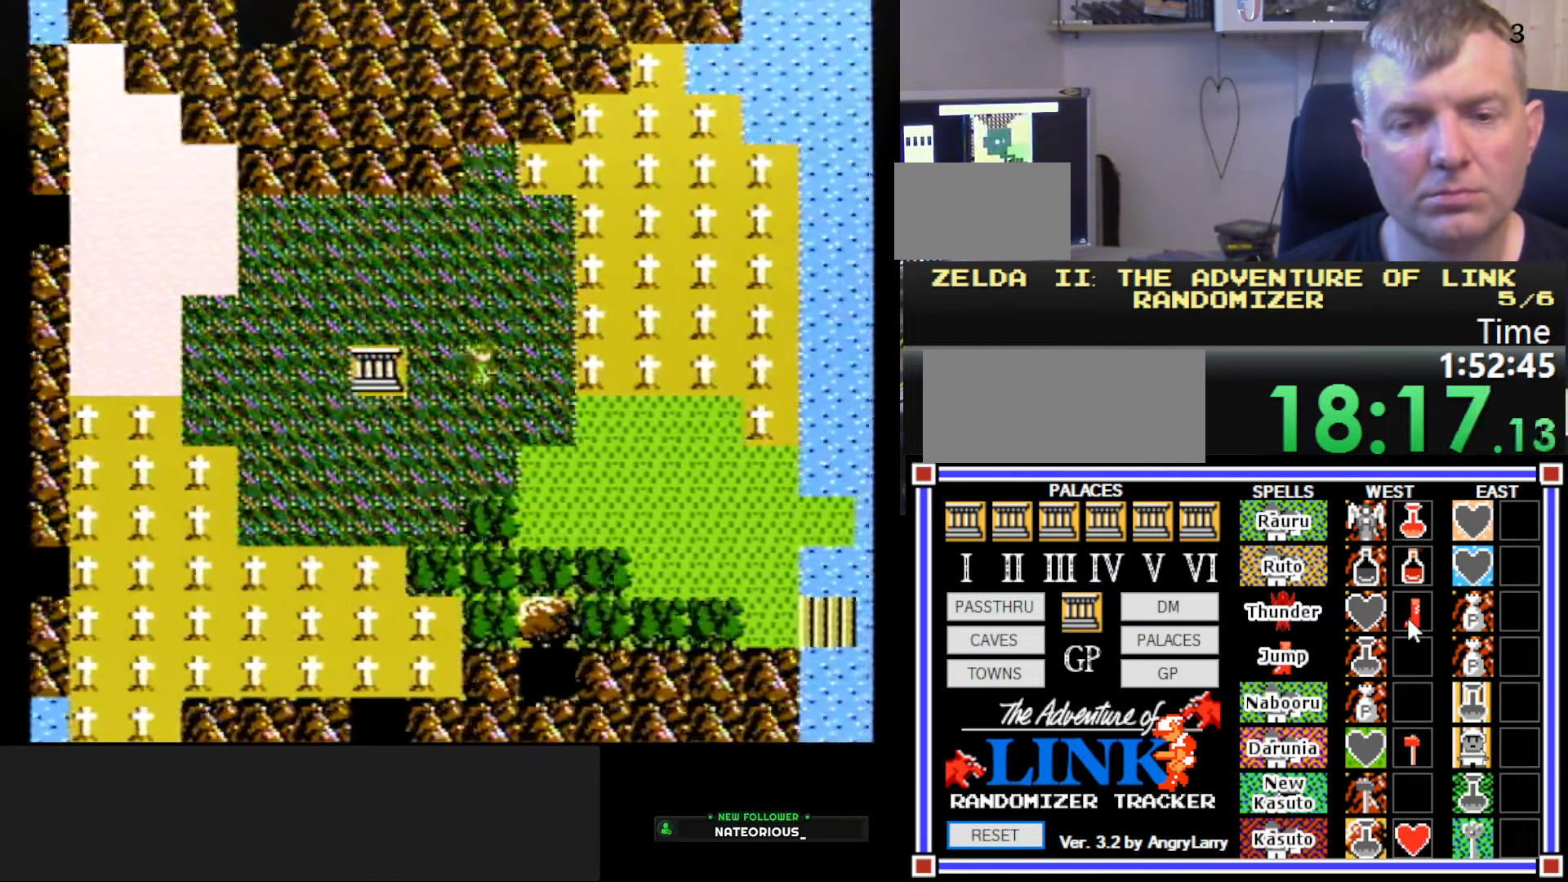
{"buttons": ["DPAD_RIGHT"], "events": []}
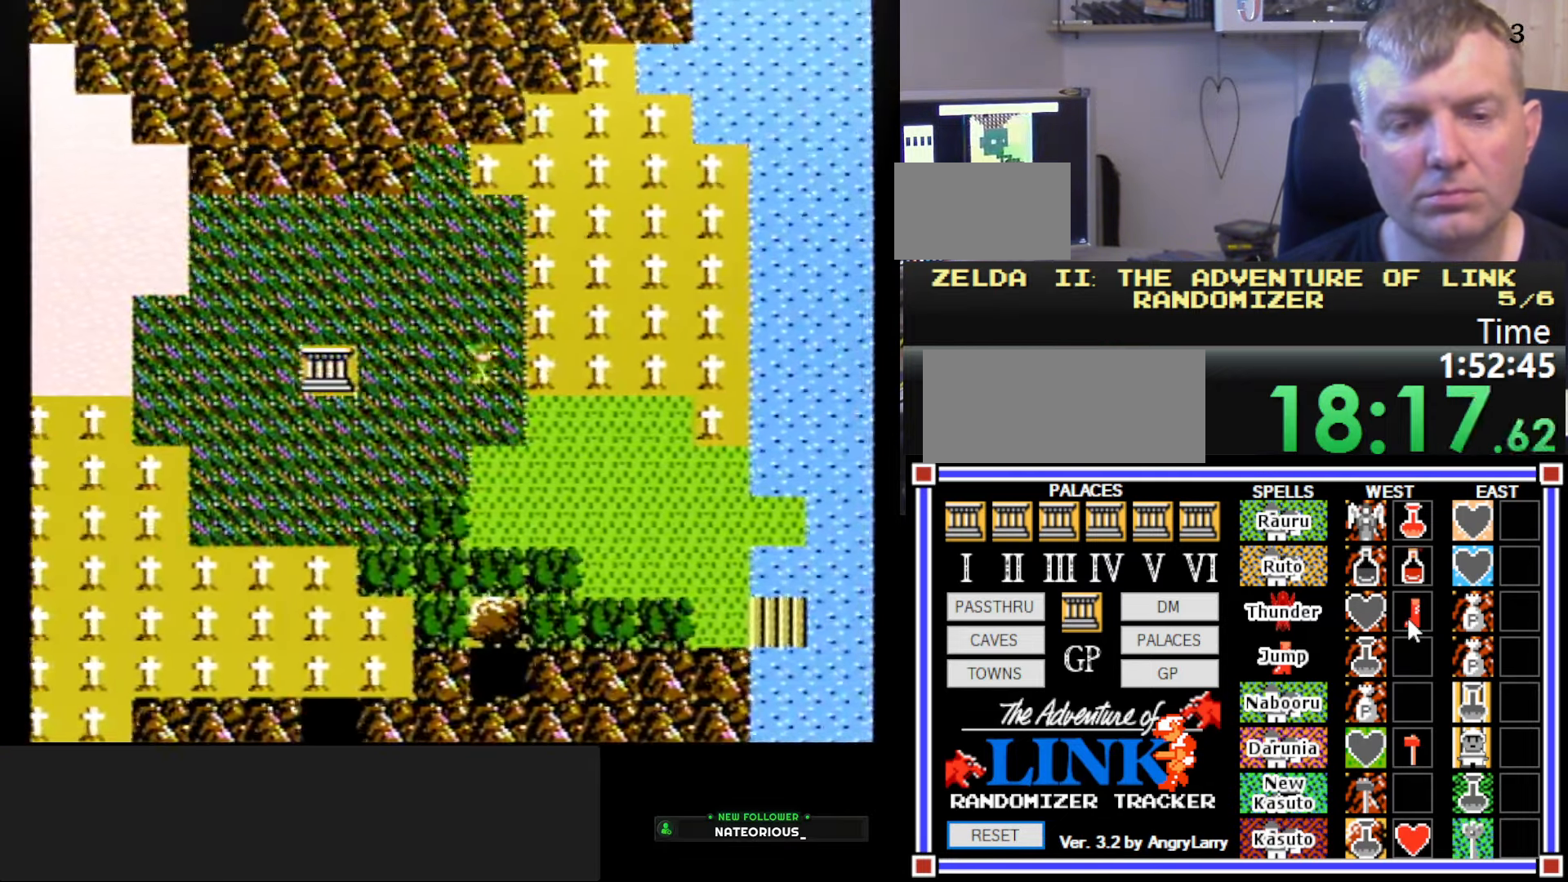
{"buttons": ["DPAD_RIGHT"], "events": []}
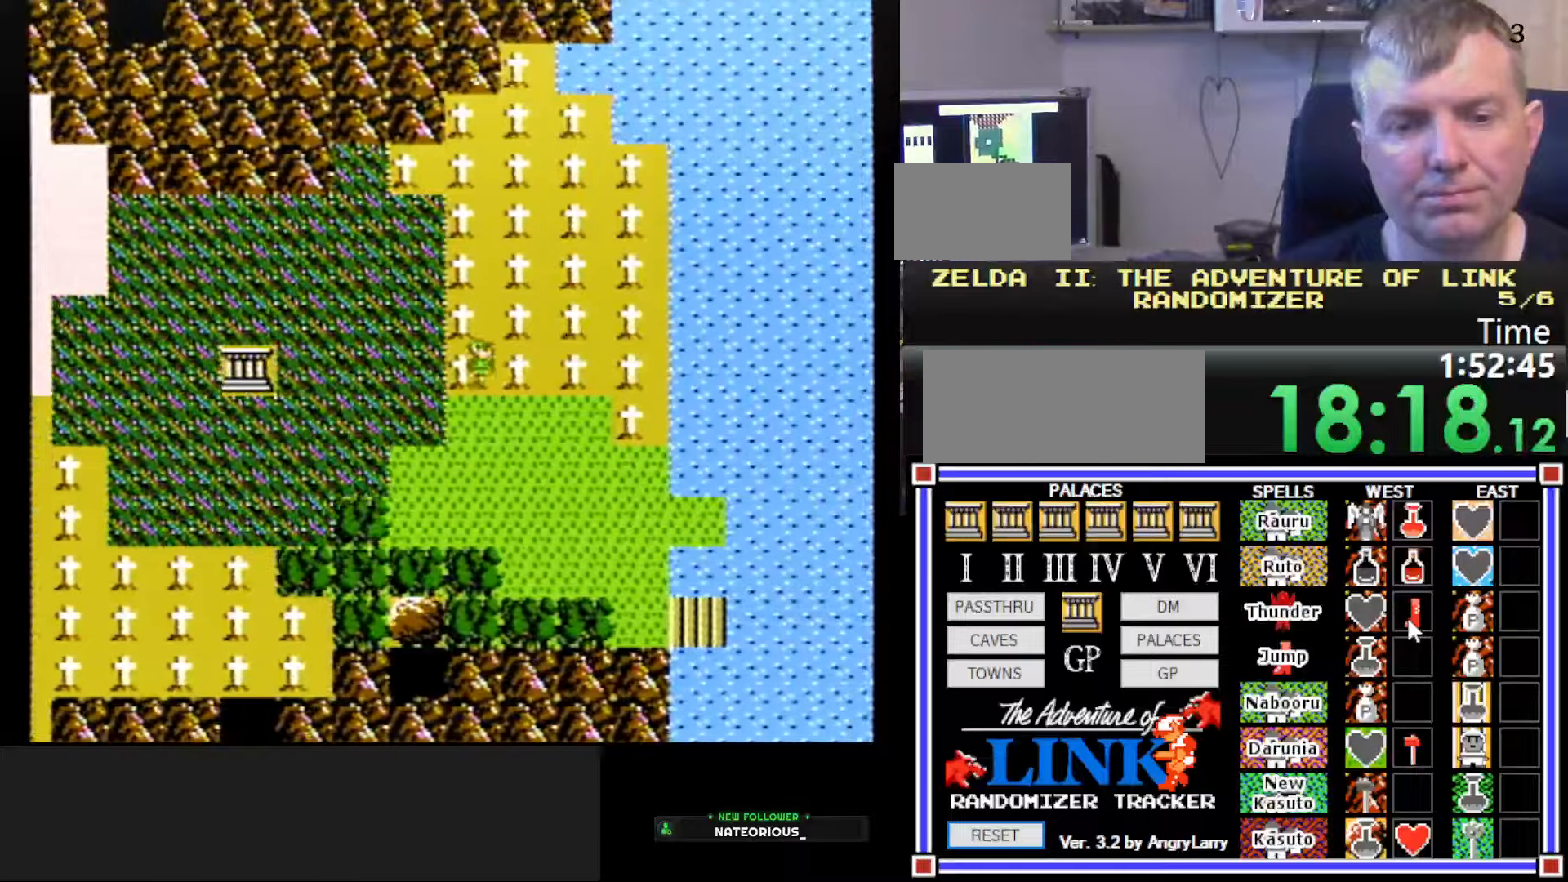
{"buttons": ["DPAD_RIGHT"], "events": []}